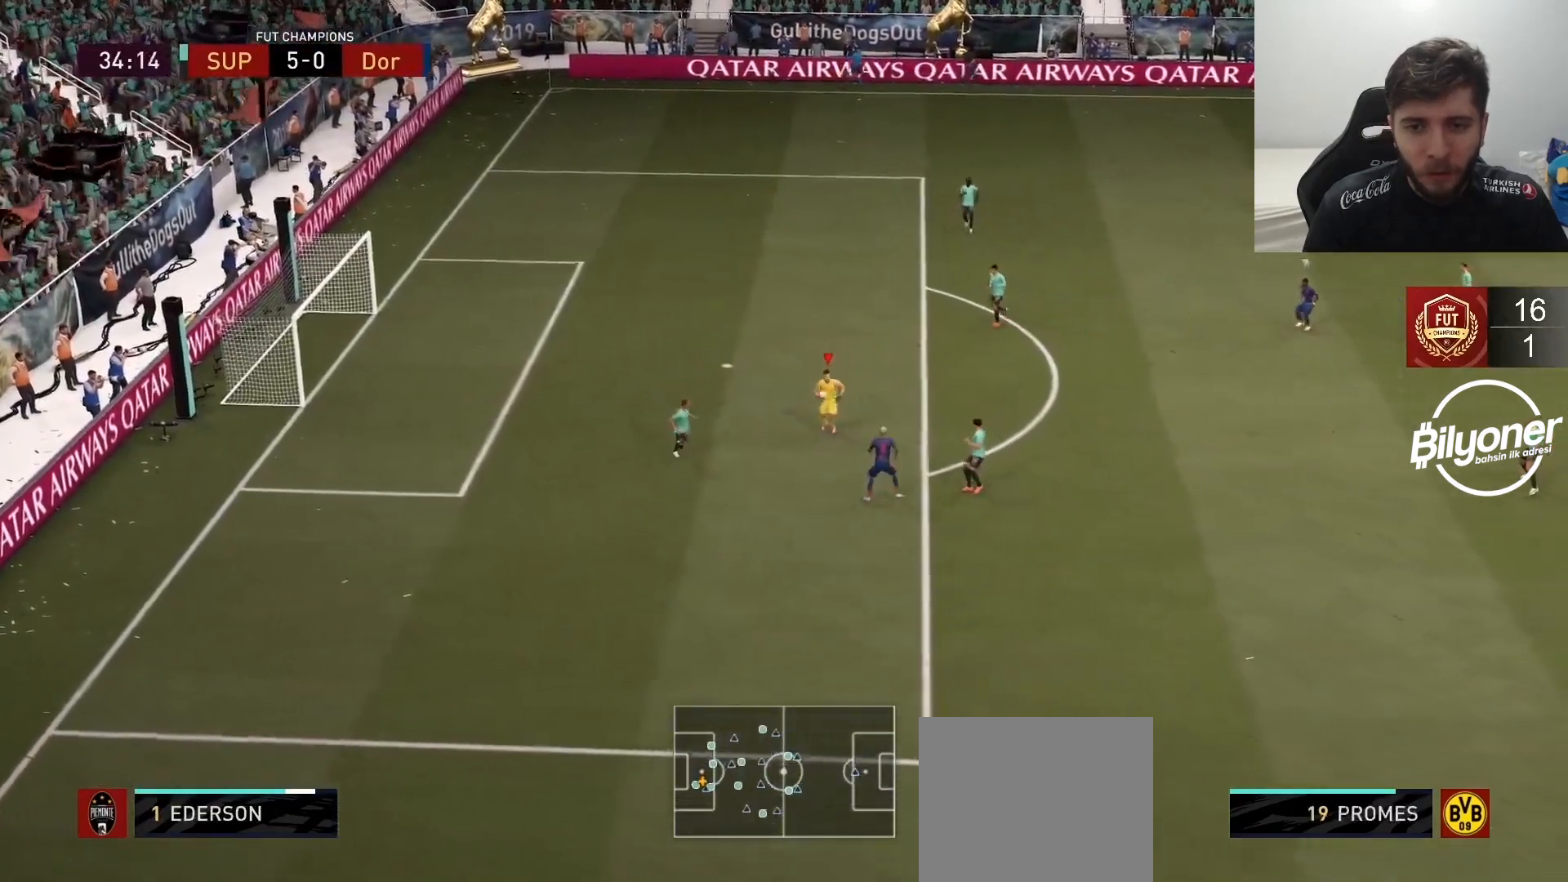
Gameplay with a controller (PlayStation layout); each line is a JSON object with the inputs held at the frame after it. "events" lists button and stick changes between this image and that frame as [ms after this image, input, new state], when the widget could be followed in between.
{"buttons": [], "left_stick": "center", "right_stick": "center", "events": [[450, "left_stick", "center"], [483, "R2", "up"]]}
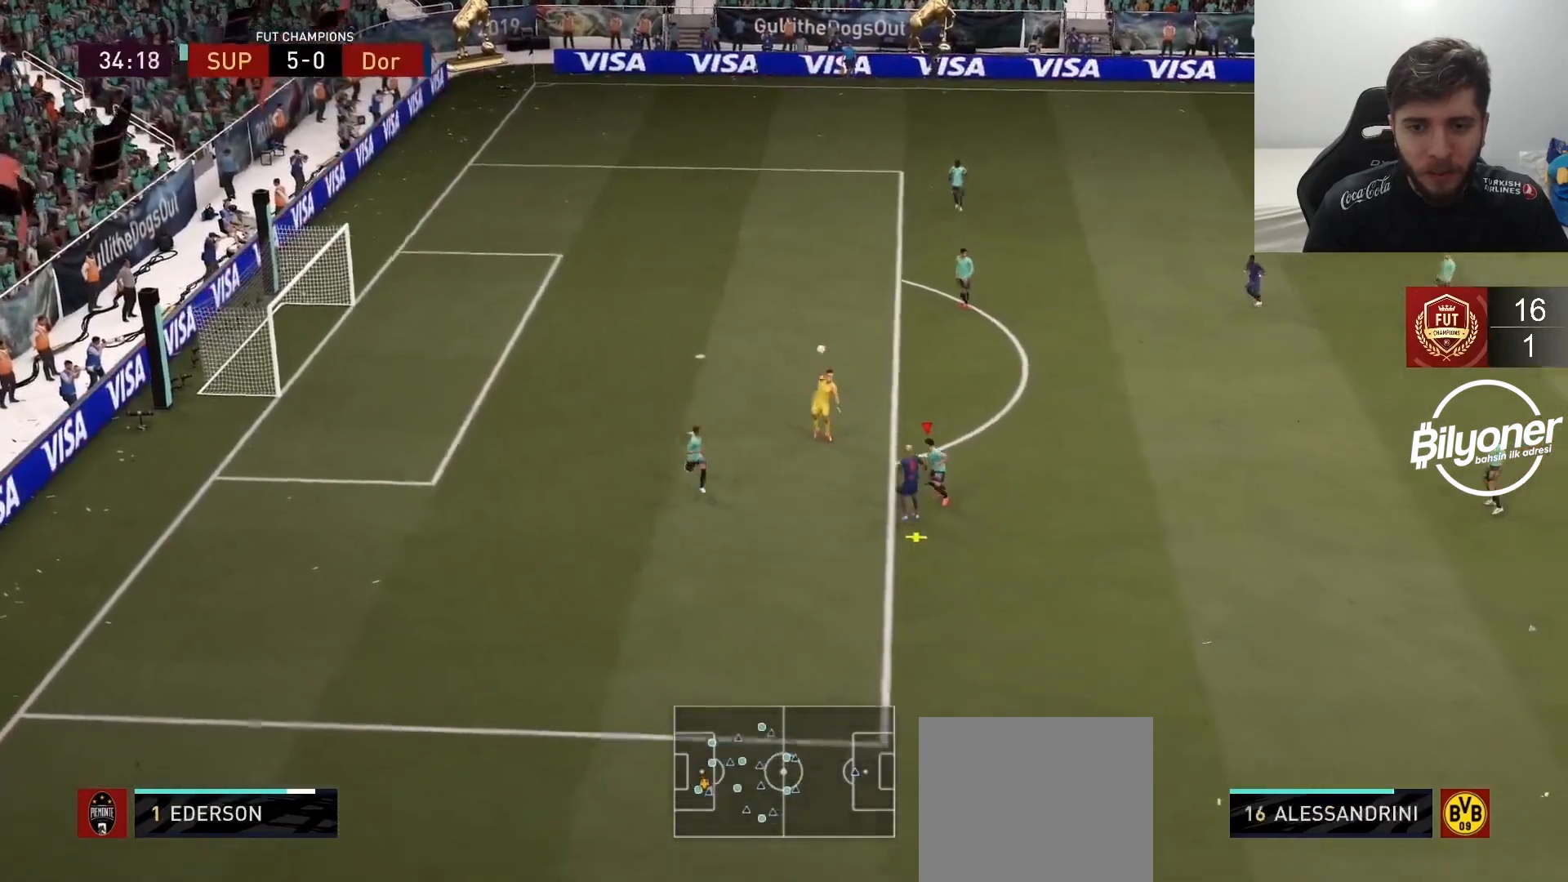
{"buttons": [], "left_stick": "up-left", "right_stick": "center", "events": [[150, "CROSS", "down"], [150, "left_stick", "left"], [250, "left_stick", "up-left"], [267, "CROSS", "up"]]}
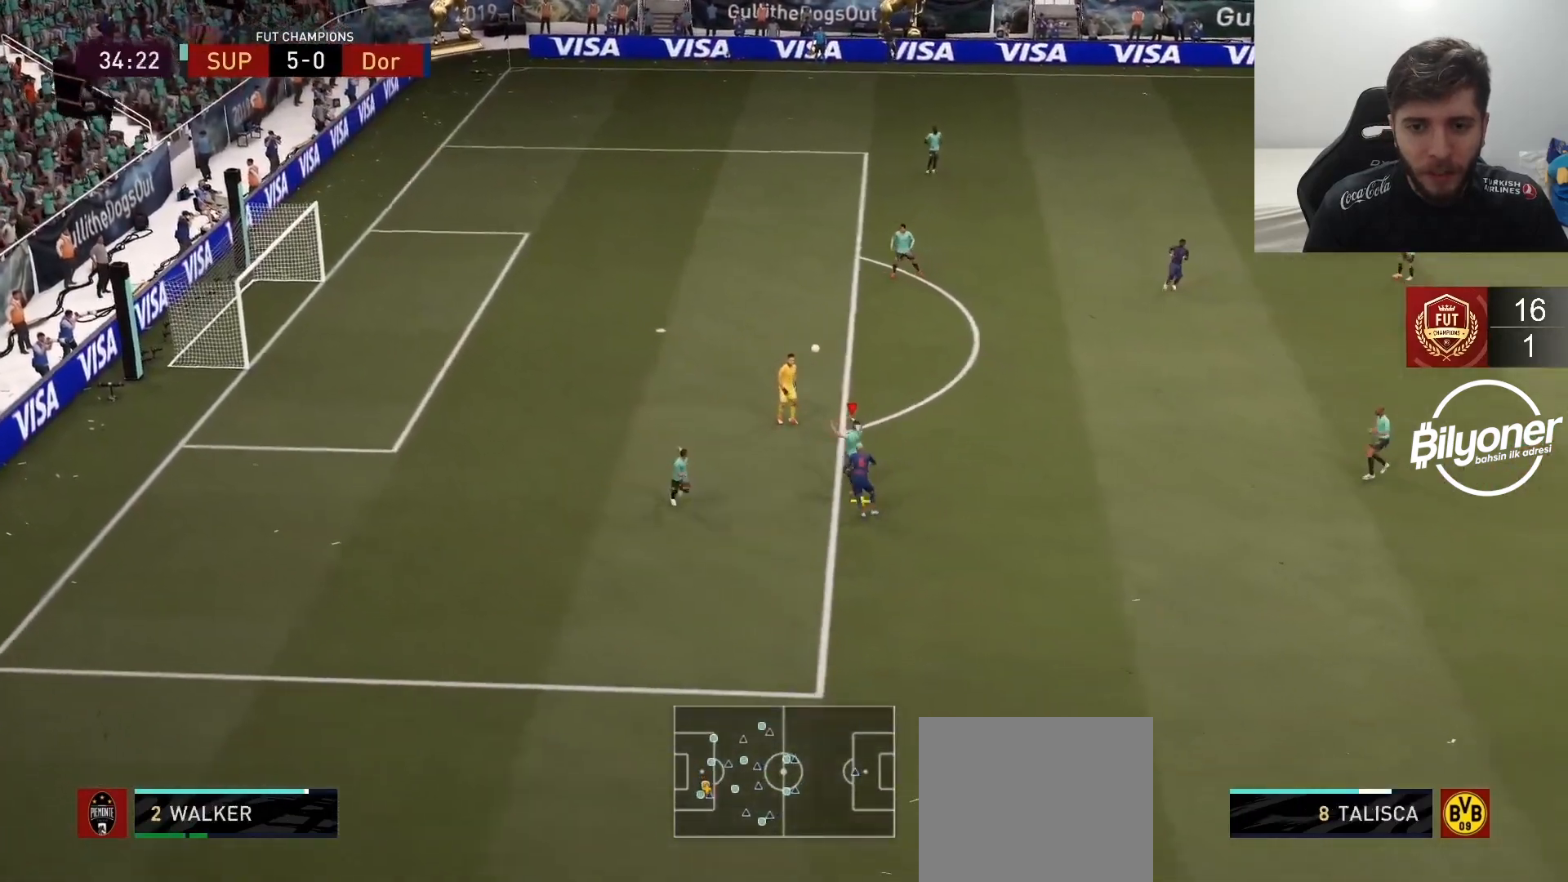
{"buttons": [], "left_stick": "up", "right_stick": "center", "events": [[17, "R2", "down"], [150, "left_stick", "center"], [233, "R2", "up"], [433, "left_stick", "up"]]}
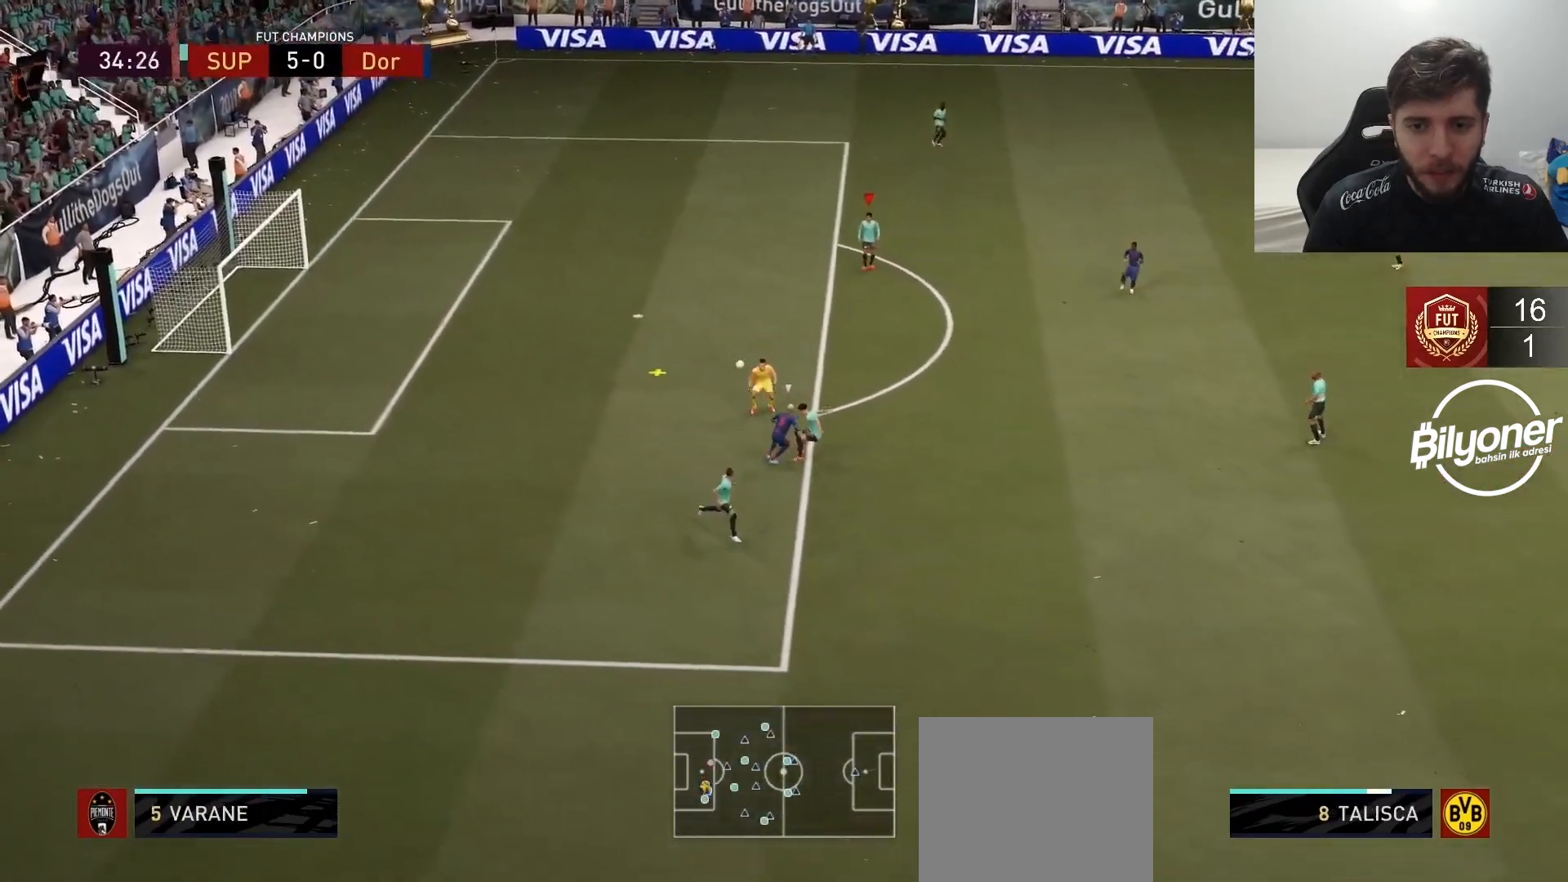
{"buttons": ["R2"], "left_stick": "up-left", "right_stick": "center", "events": [[33, "R2", "down"], [67, "left_stick", "up-left"]]}
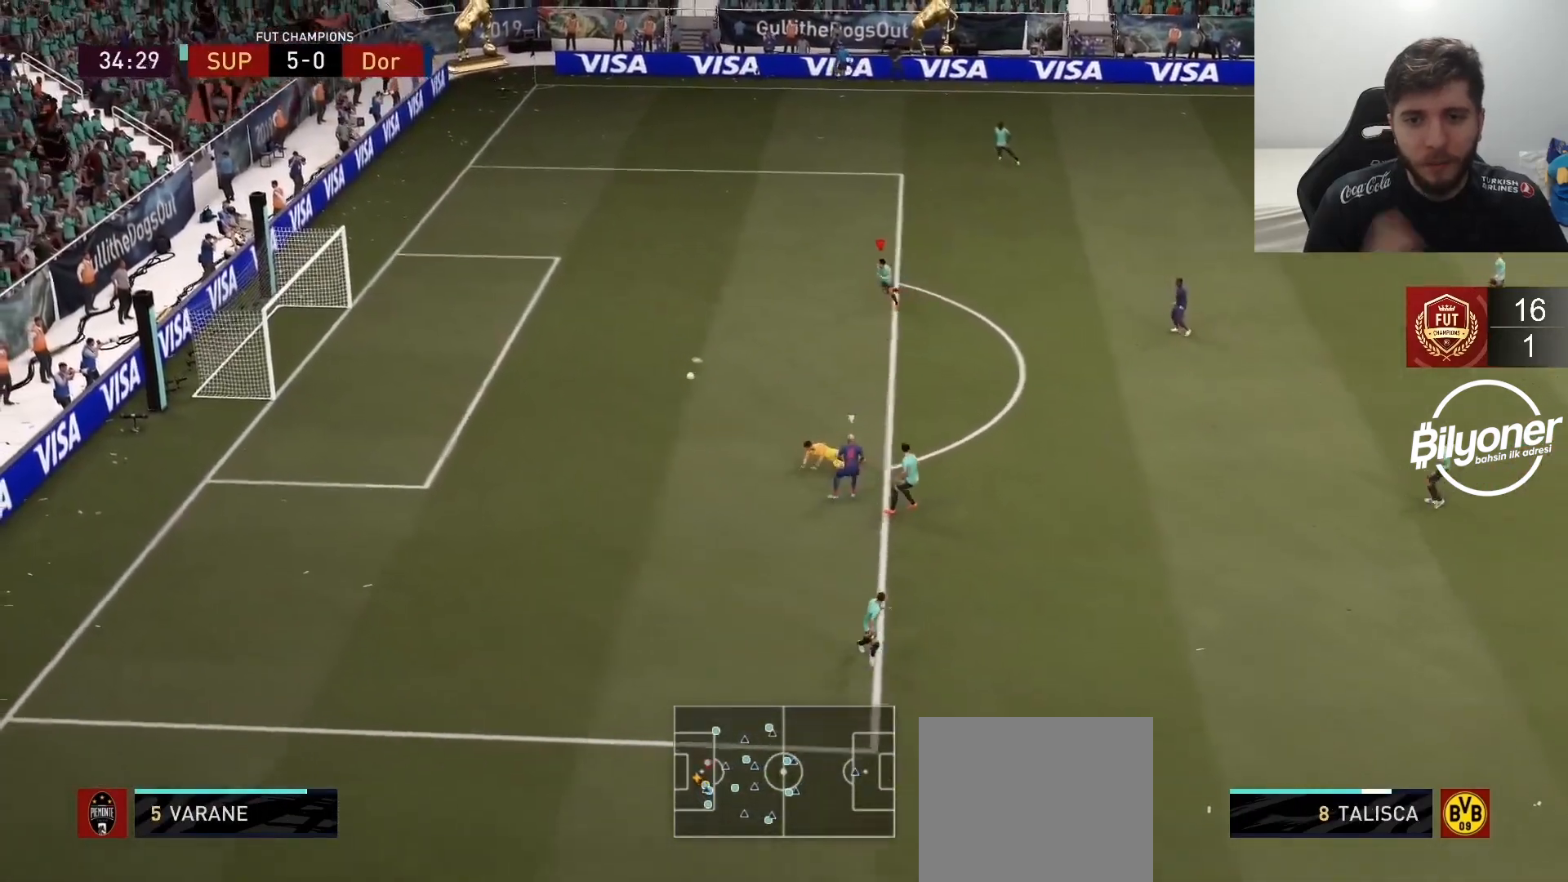
{"buttons": ["R2"], "left_stick": "up-left", "right_stick": "center", "events": []}
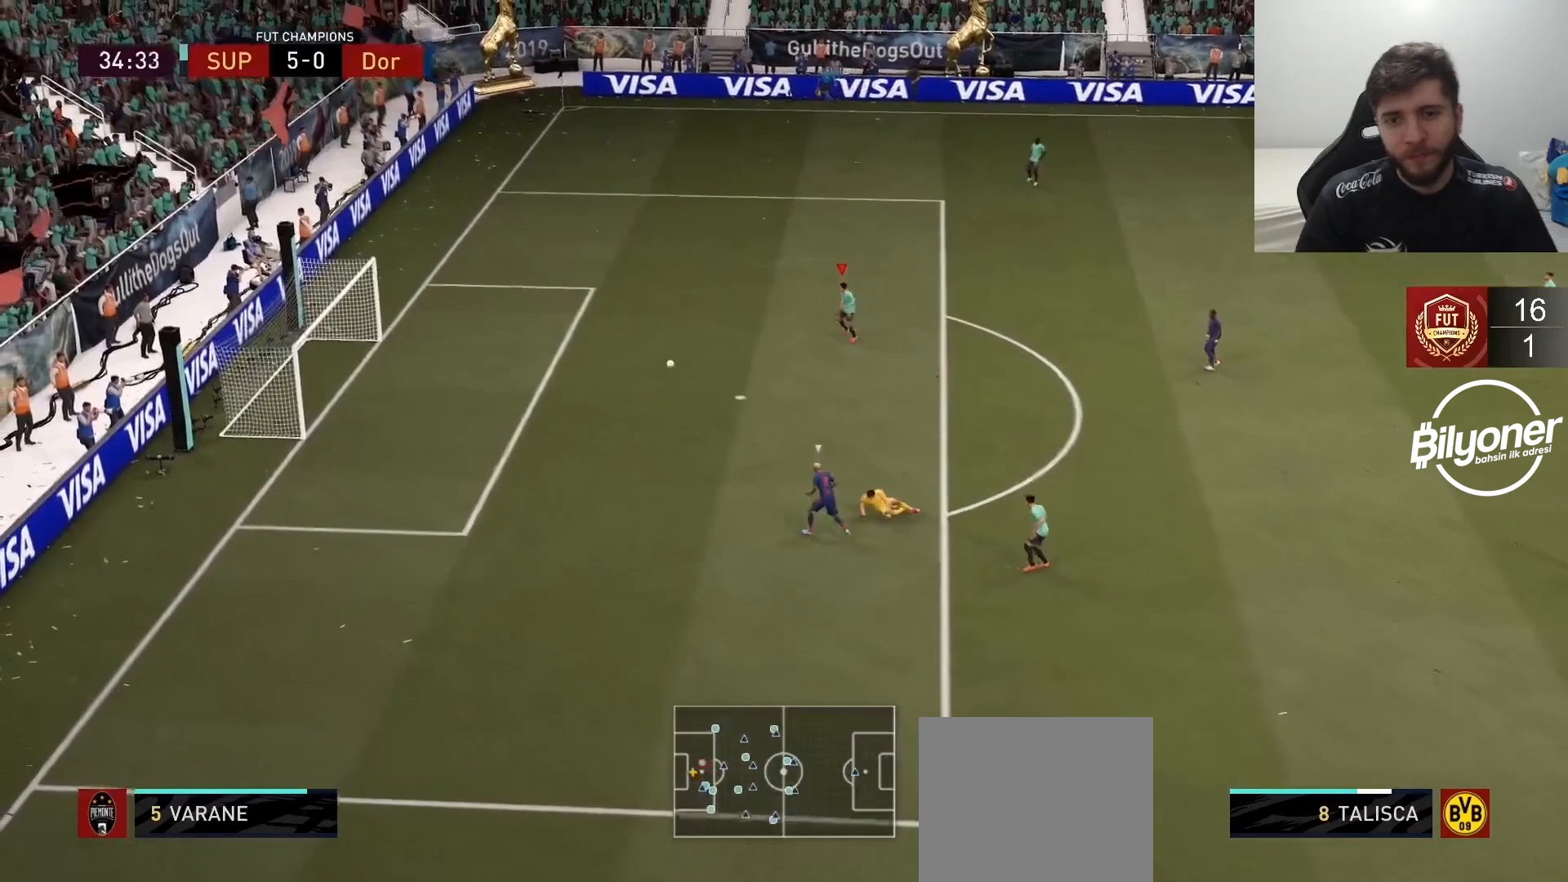
{"buttons": [], "left_stick": "up-right", "right_stick": "center", "events": [[33, "R2", "up"], [117, "left_stick", "up"], [333, "left_stick", "up-right"]]}
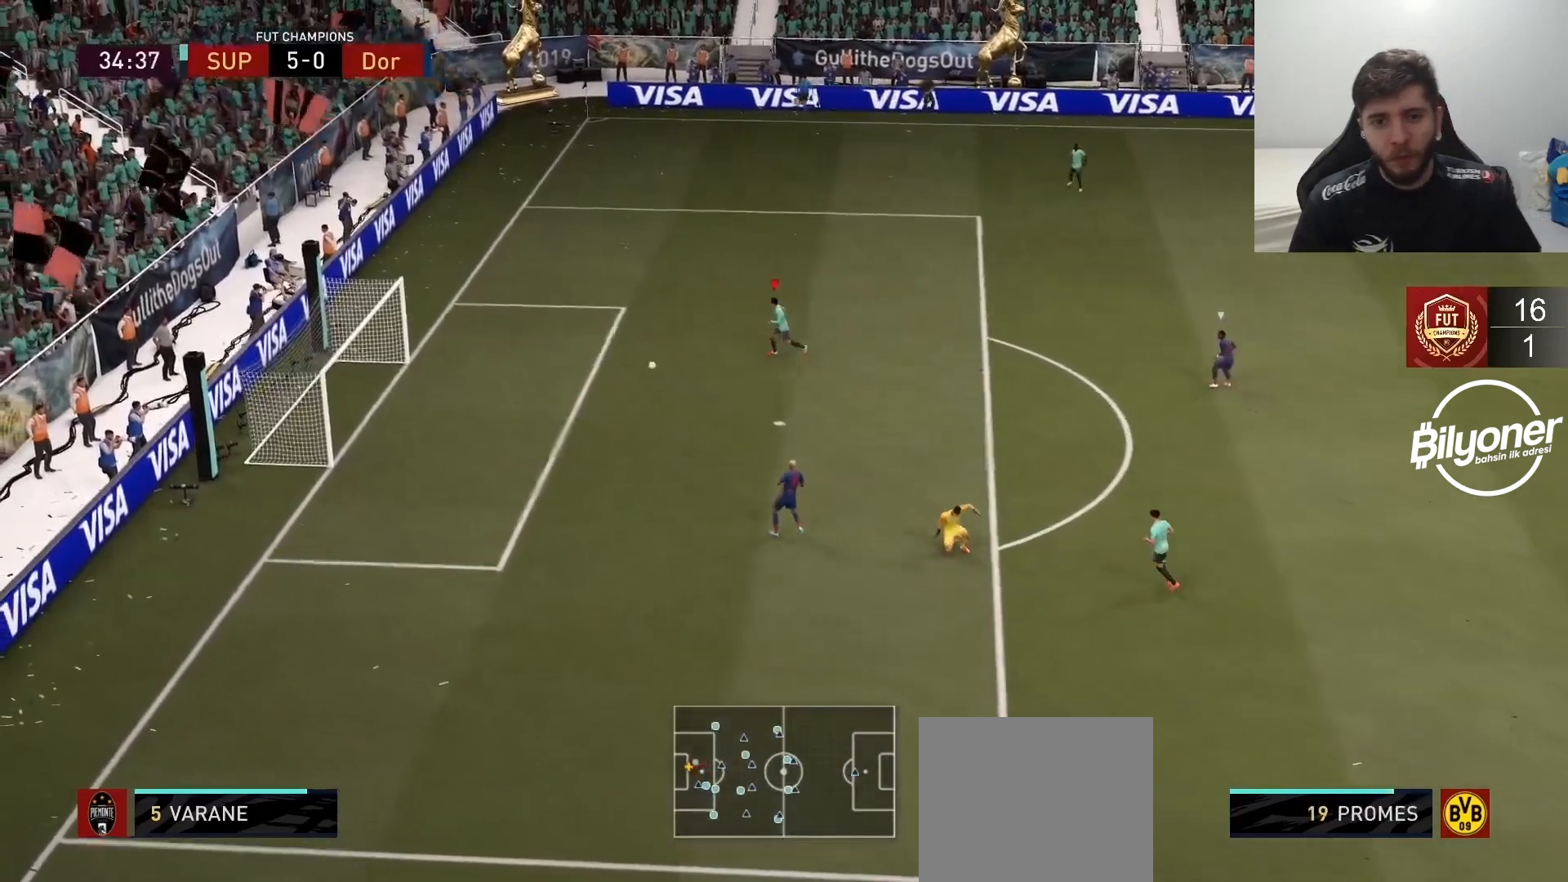
{"buttons": [], "left_stick": "up-right", "right_stick": "center", "events": []}
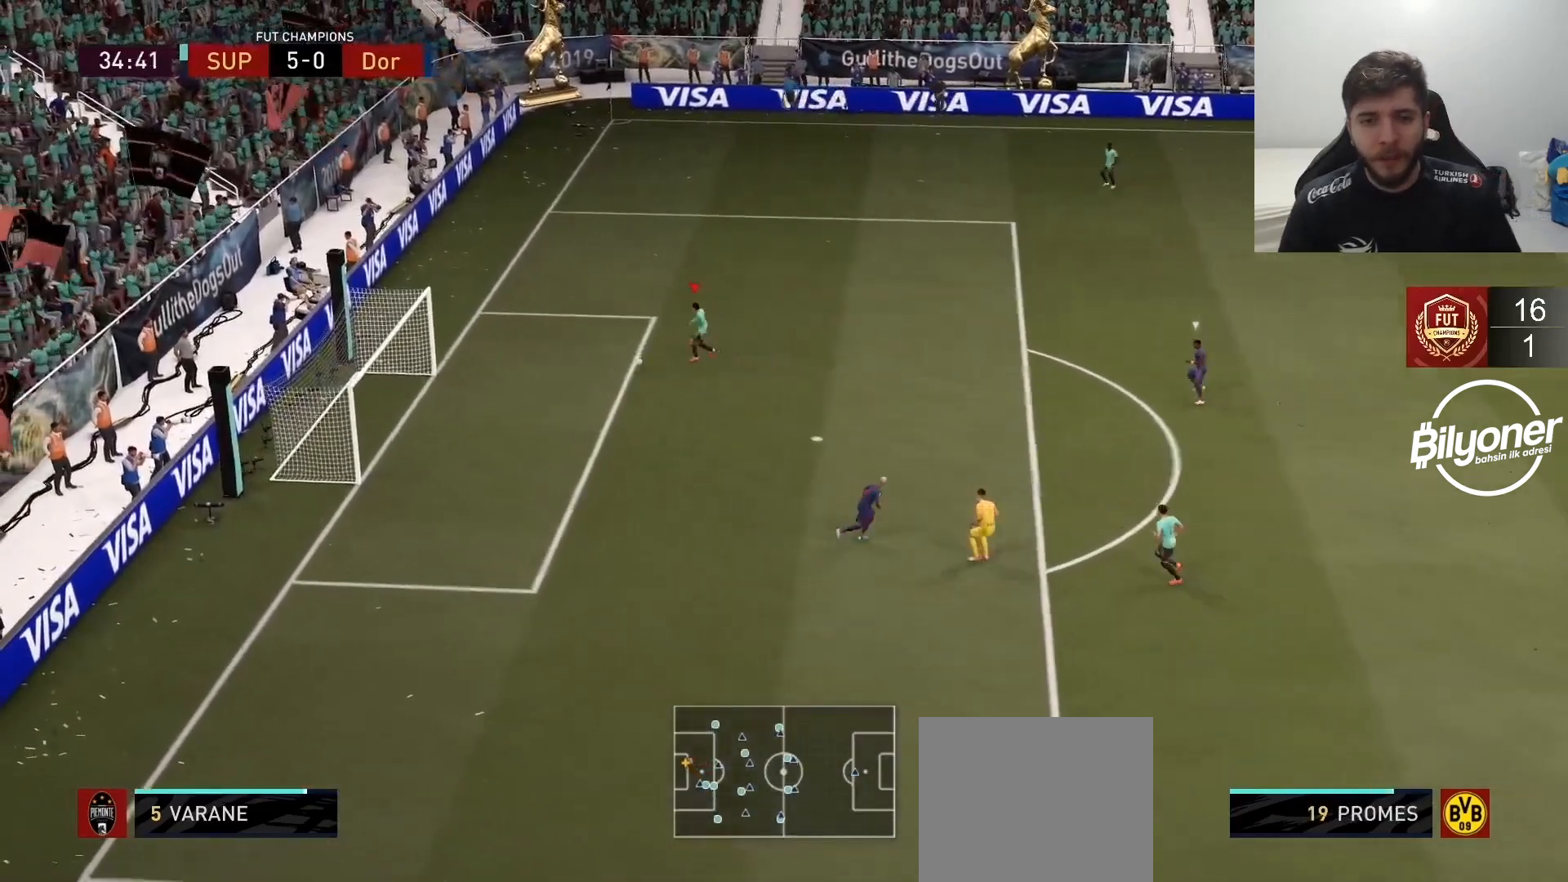
{"buttons": [], "left_stick": "up-right", "right_stick": "center", "events": []}
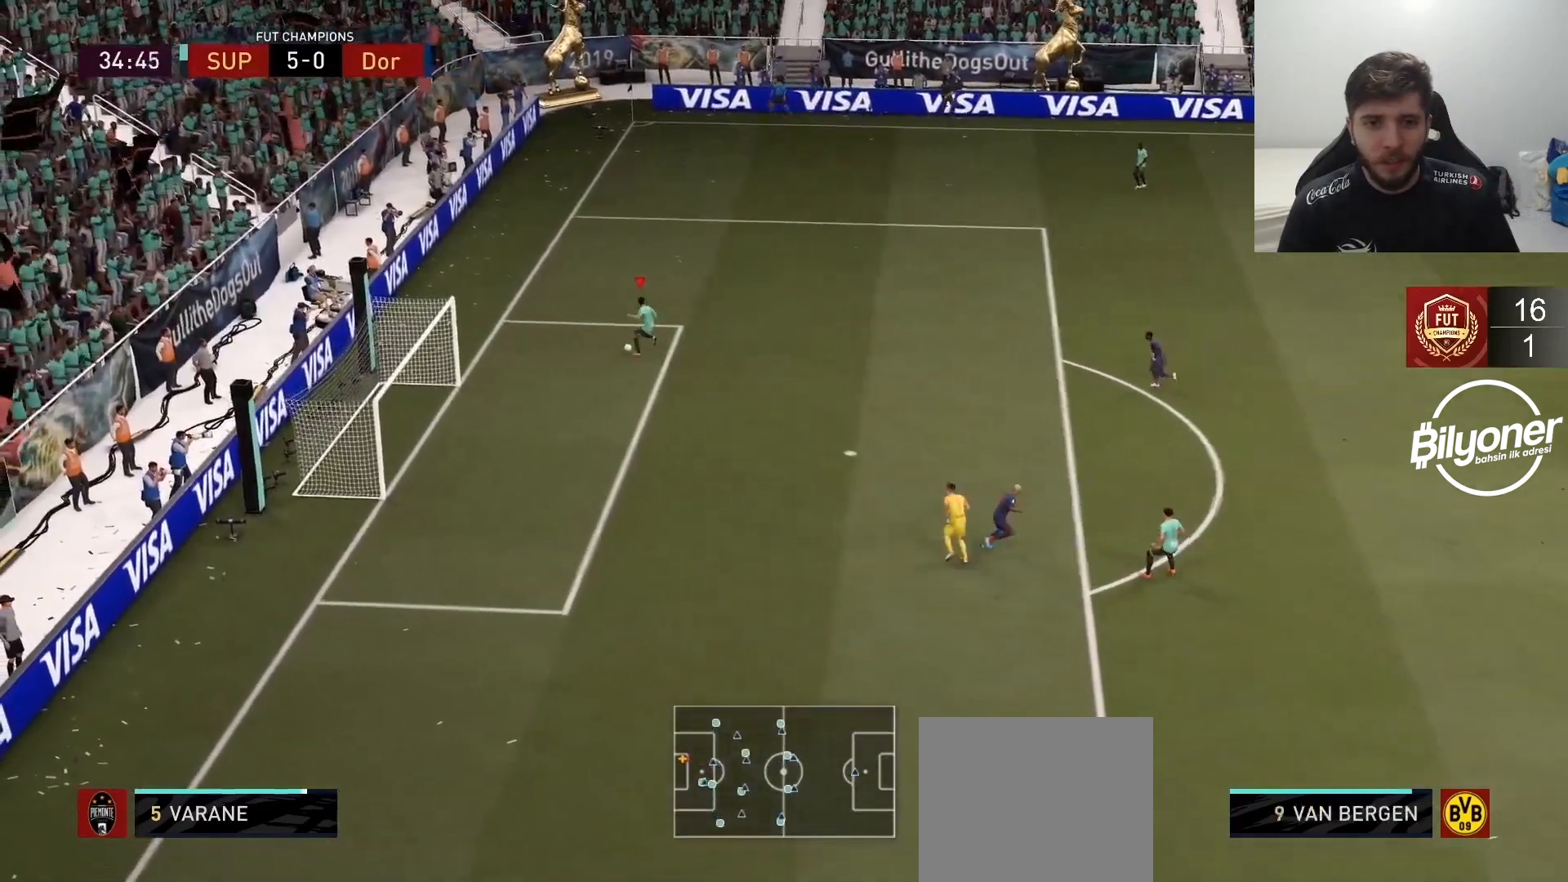
{"buttons": [], "left_stick": "down", "right_stick": "center", "events": [[33, "left_stick", "right"], [183, "left_stick", "down-right"], [367, "left_stick", "down"]]}
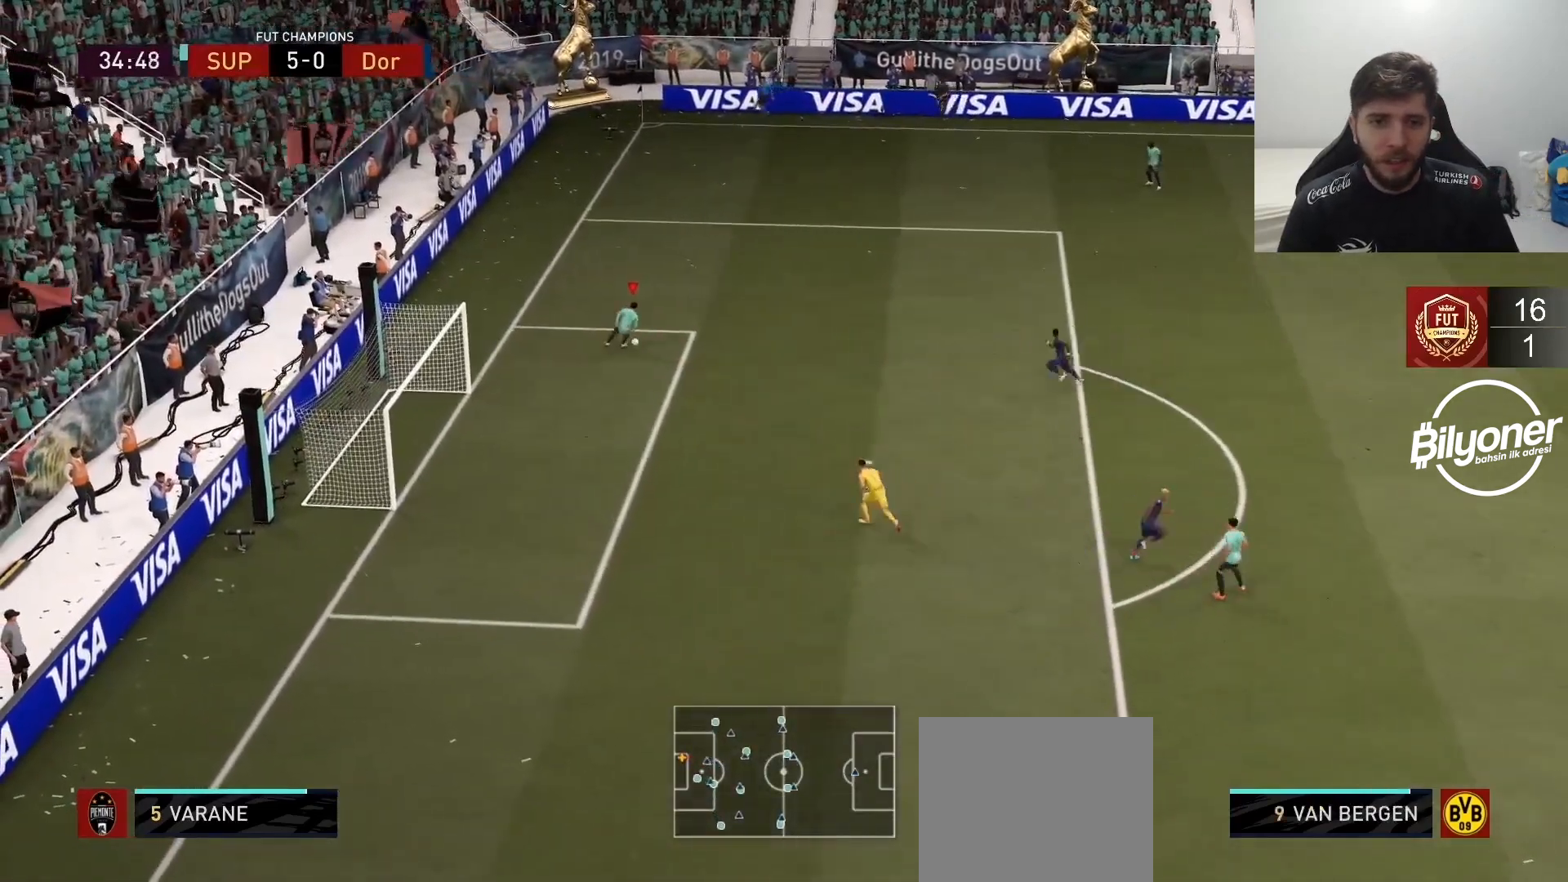
{"buttons": ["CROSS"], "left_stick": "down", "right_stick": "center", "events": [[133, "CIRCLE", "down"], [333, "CIRCLE", "up"], [450, "CROSS", "down"]]}
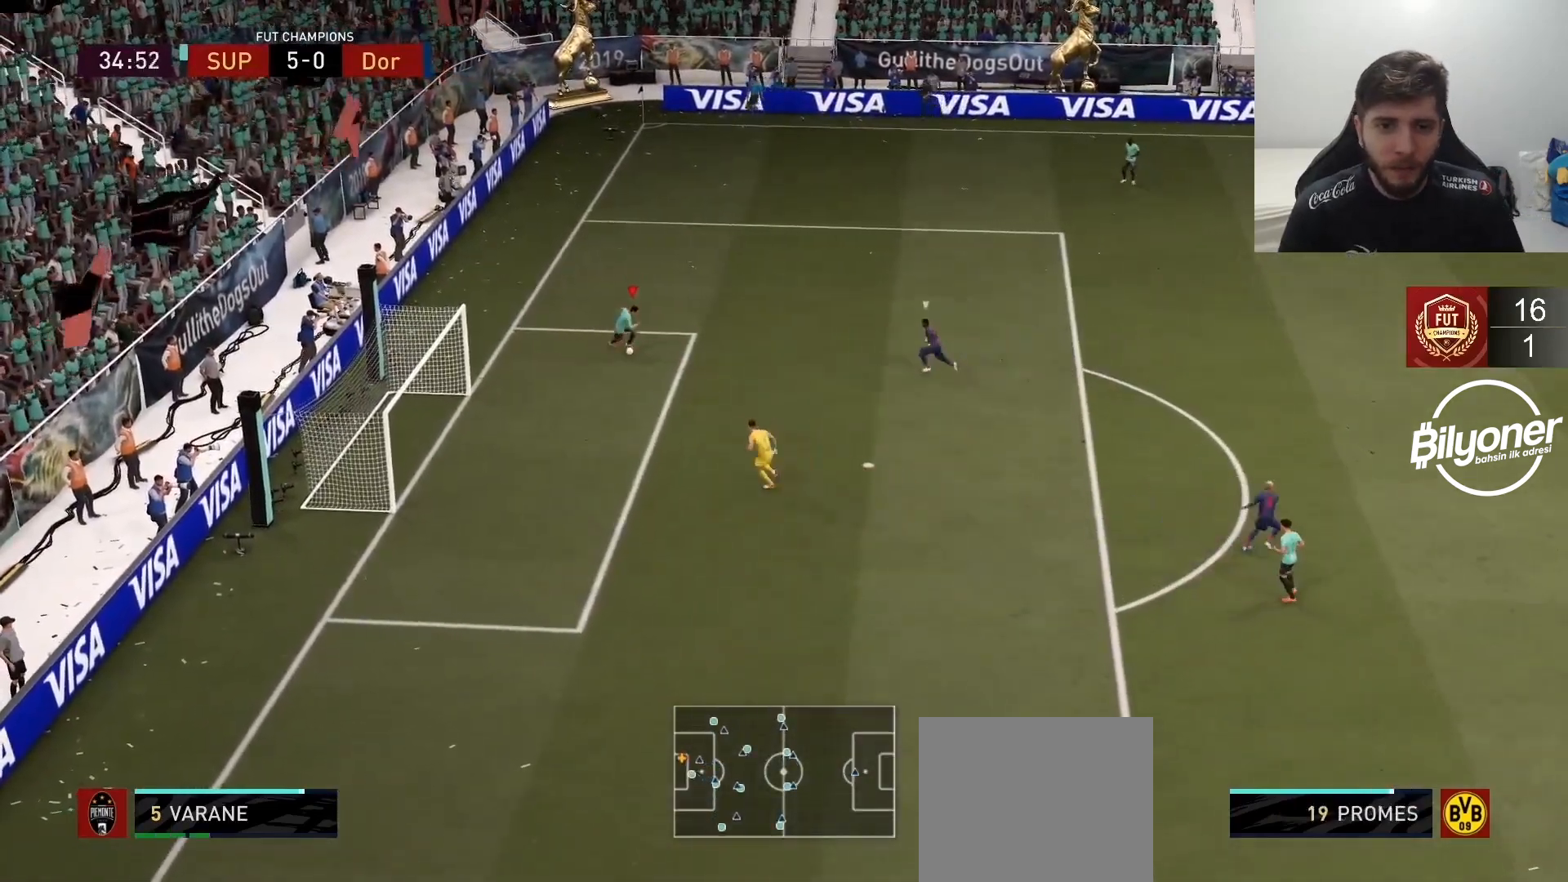
{"buttons": [], "left_stick": "down", "right_stick": "center", "events": [[33, "CROSS", "up"]]}
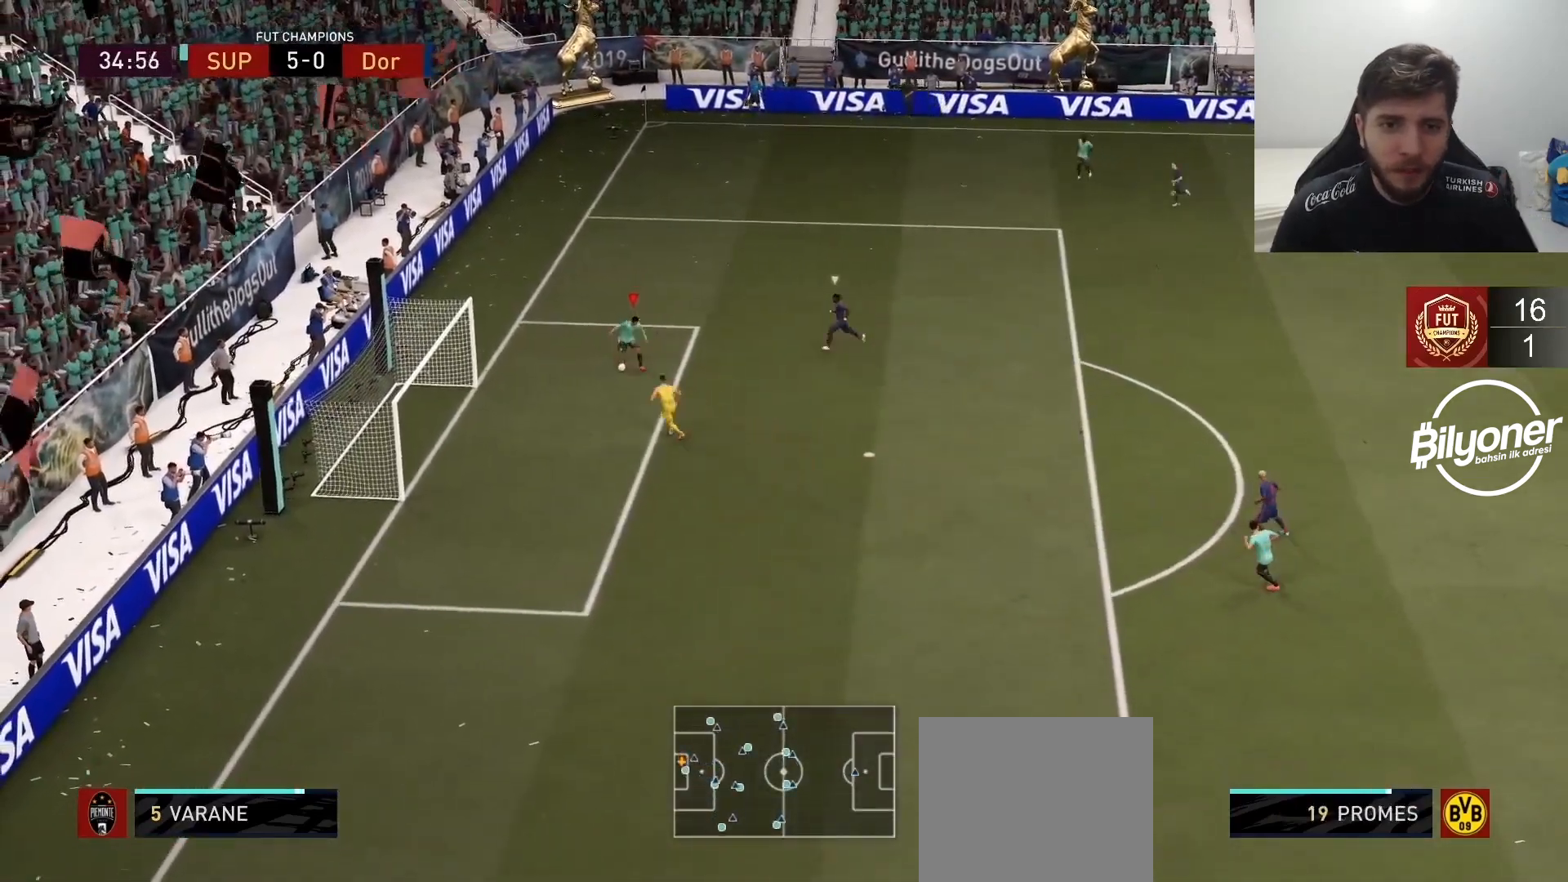
{"buttons": [], "left_stick": "down-right", "right_stick": "center", "events": [[100, "left_stick", "down-right"], [200, "left_stick", "right"], [433, "left_stick", "down-right"]]}
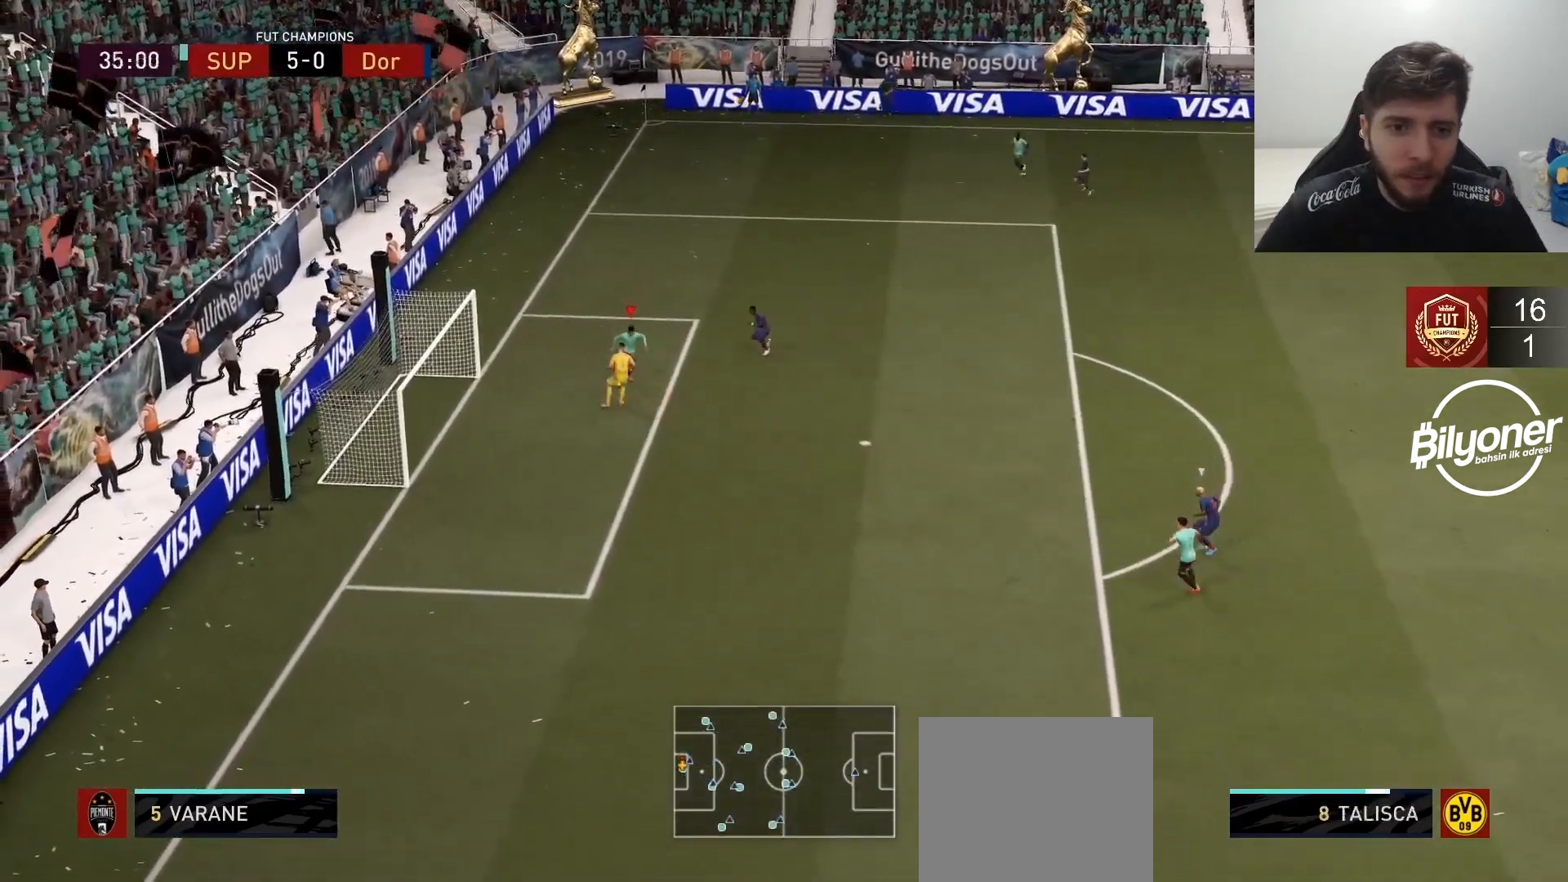
{"buttons": [], "left_stick": "down", "right_stick": "center", "events": [[150, "left_stick", "down"]]}
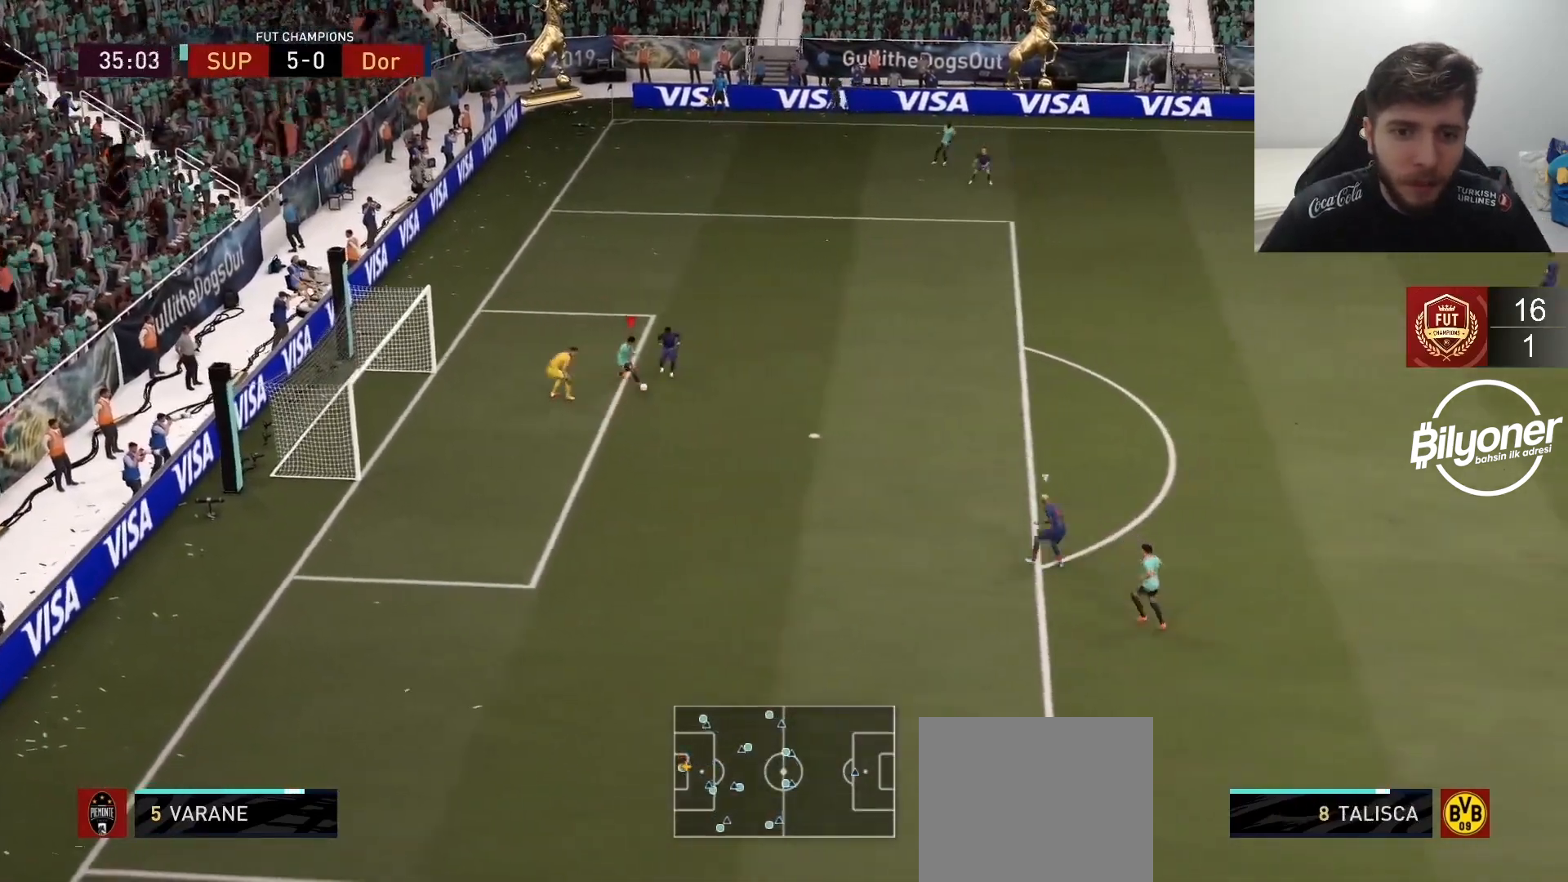
{"buttons": [], "left_stick": "down-left", "right_stick": "center", "events": [[183, "CROSS", "down"], [317, "CROSS", "up"], [317, "left_stick", "down-left"]]}
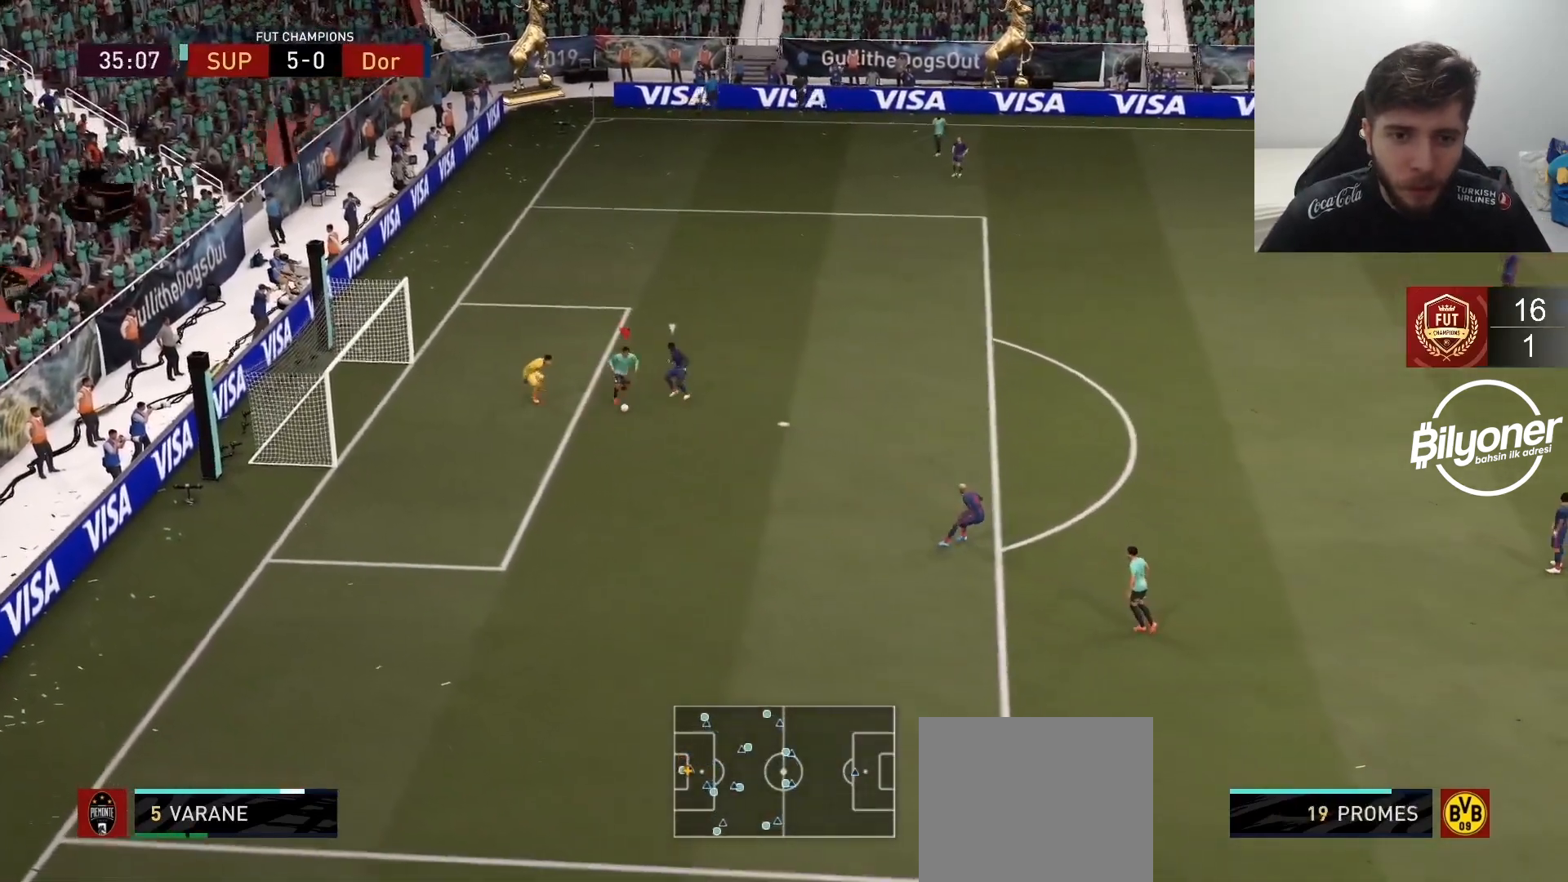
{"buttons": [], "left_stick": "down-left", "right_stick": "center", "events": [[167, "left_stick", "center"], [283, "left_stick", "down"], [400, "left_stick", "down-left"]]}
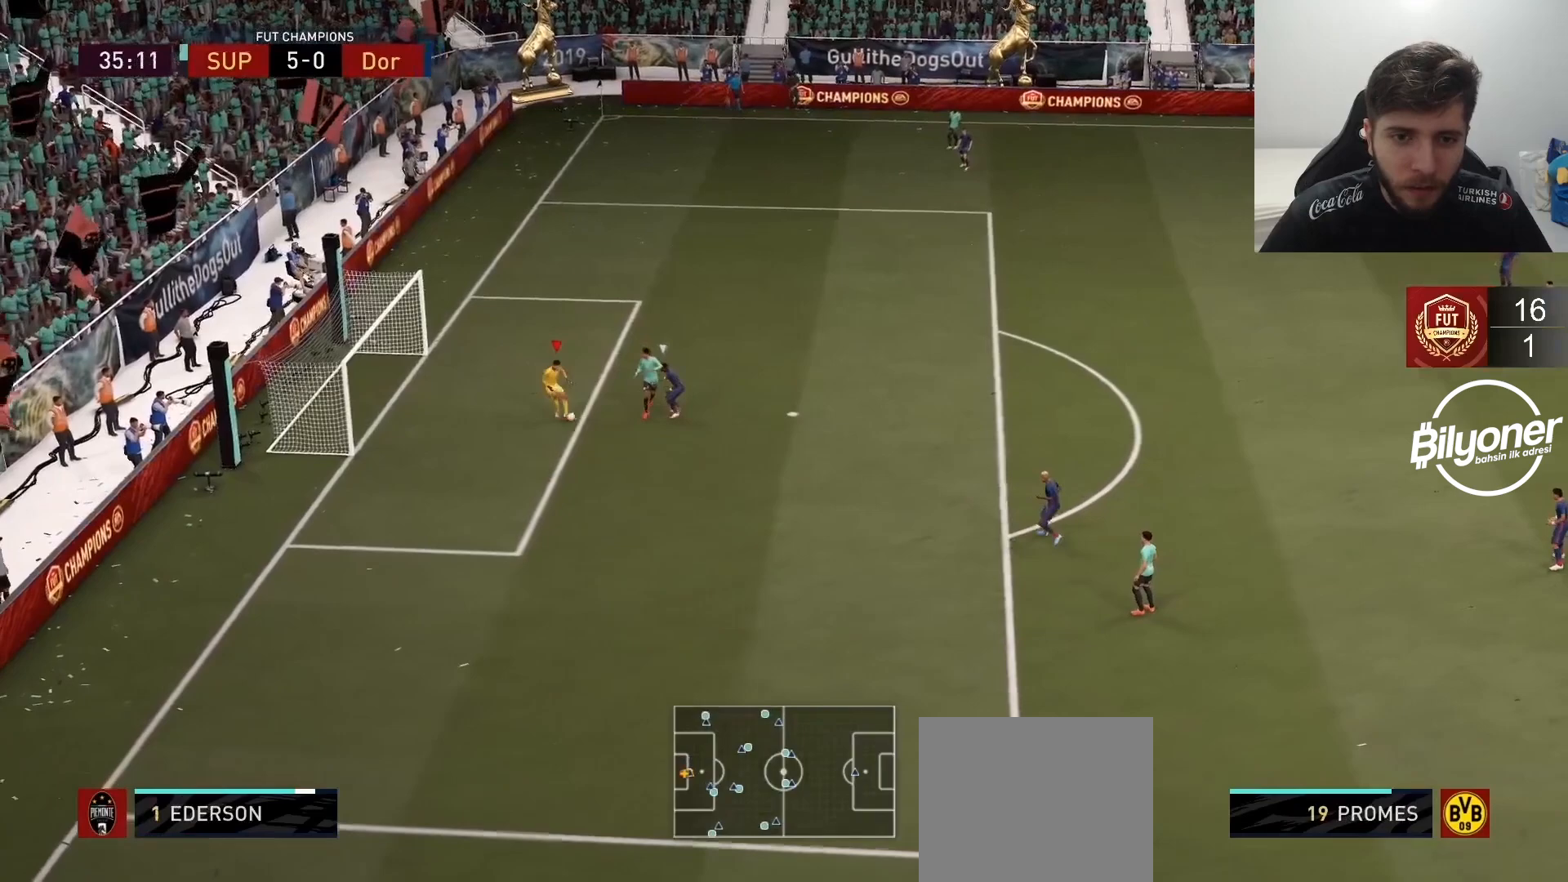
{"buttons": [], "left_stick": "down-left", "right_stick": "center", "events": [[300, "CROSS", "down"], [450, "CROSS", "up"]]}
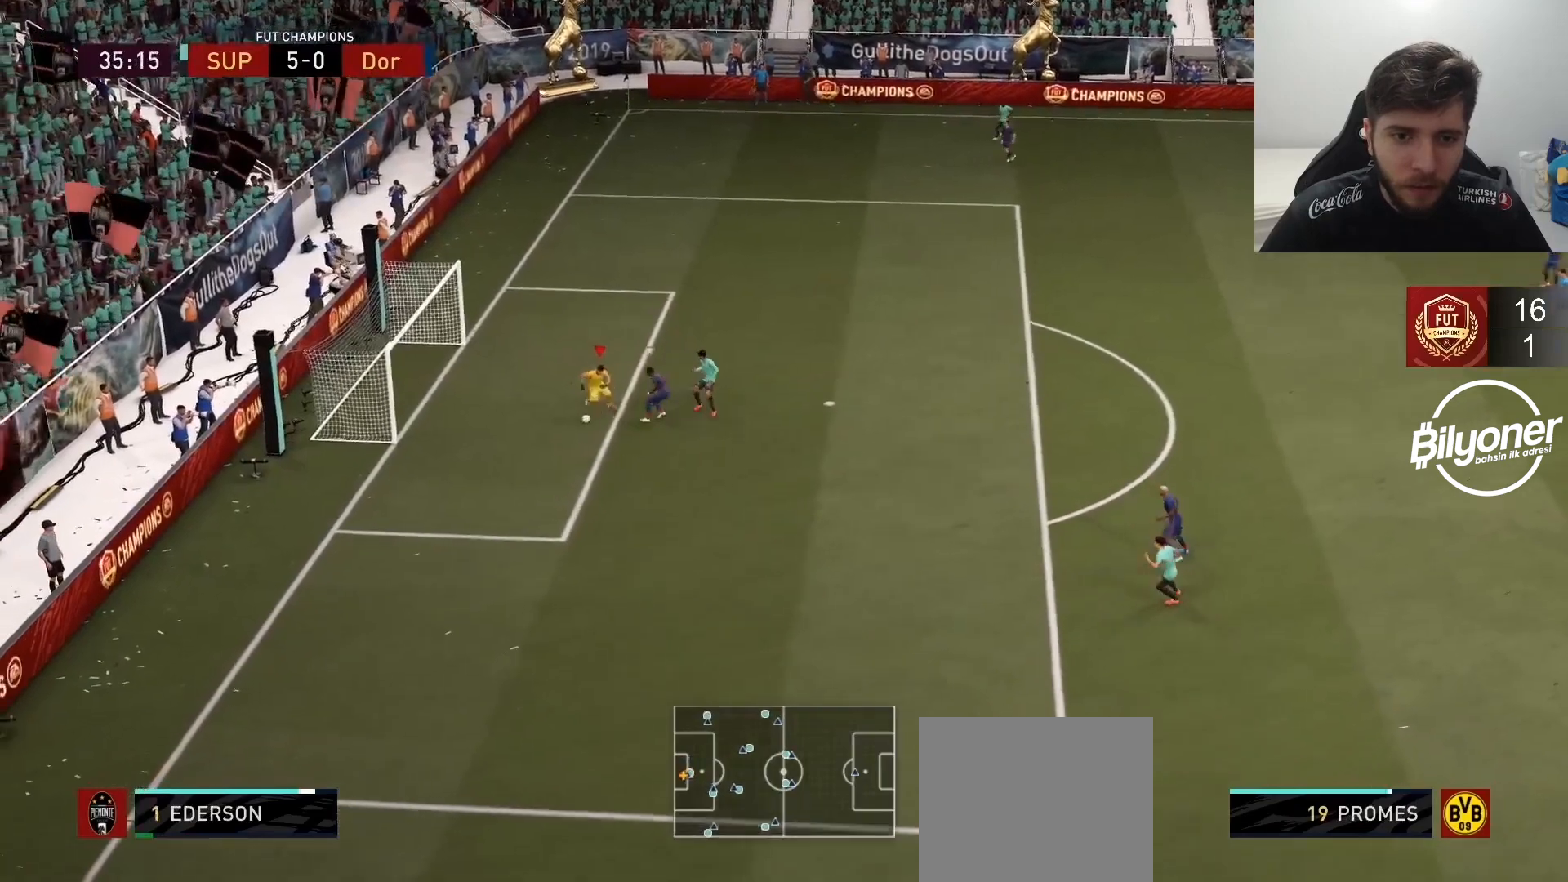
{"buttons": ["R1", "R2"], "left_stick": "down", "right_stick": "center", "events": [[50, "left_stick", "down"], [300, "R1", "down"], [300, "R2", "down"]]}
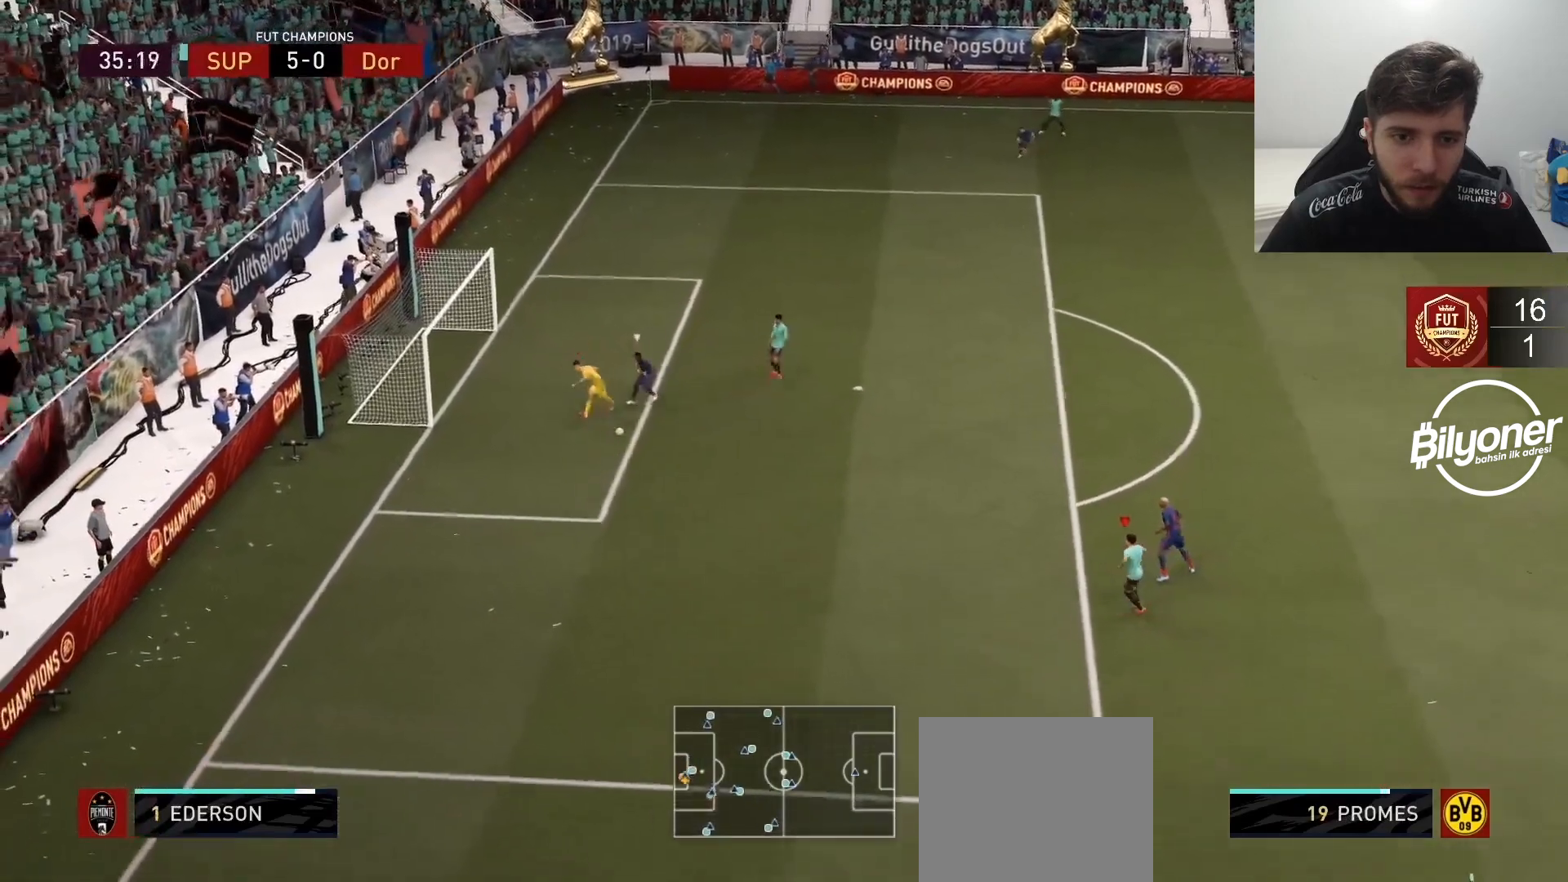
{"buttons": ["CROSS"], "left_stick": "down-left", "right_stick": "center", "events": [[33, "R1", "up"], [33, "left_stick", "center"], [50, "R2", "up"], [150, "R2", "down"], [200, "left_stick", "up-left"], [367, "R2", "up"], [483, "CROSS", "down"], [483, "left_stick", "down-left"]]}
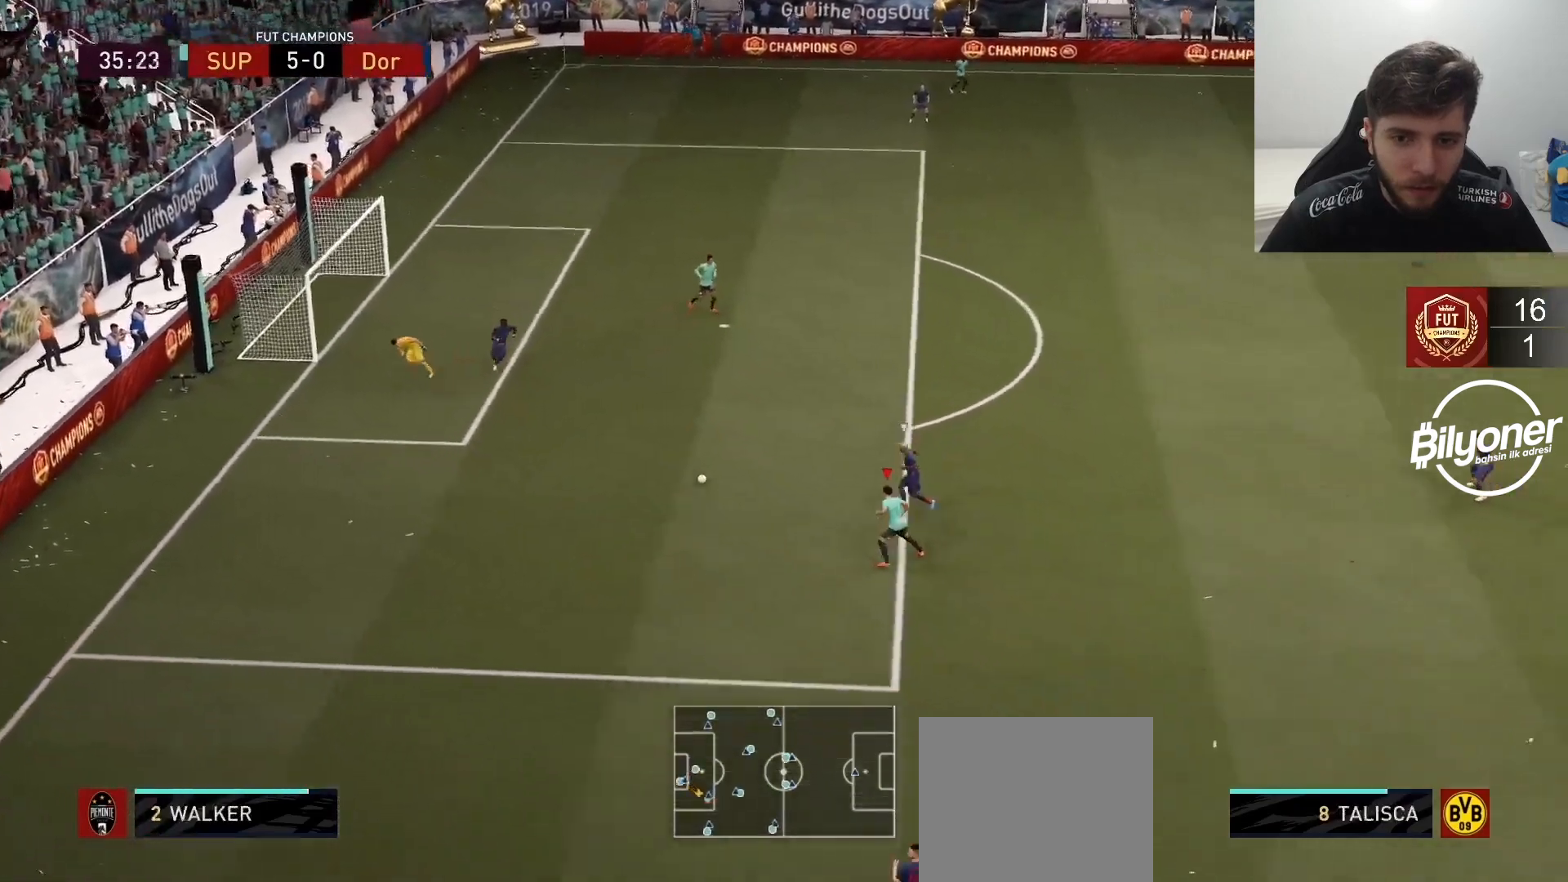
{"buttons": [], "left_stick": "down", "right_stick": "center", "events": [[67, "CROSS", "up"], [133, "left_stick", "down"]]}
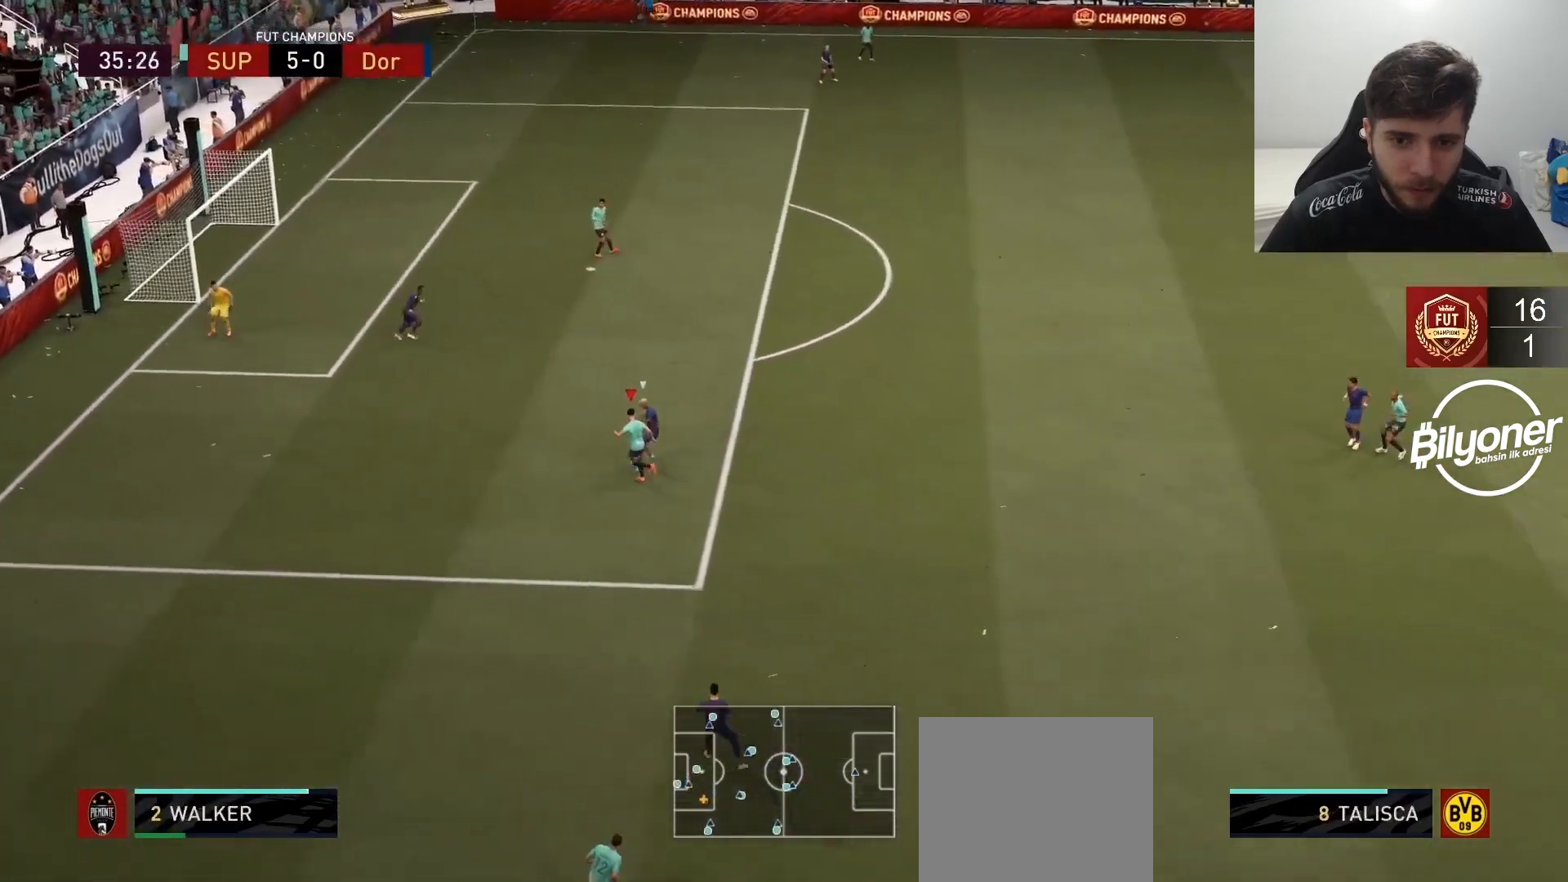
{"buttons": ["R2"], "left_stick": "down-left", "right_stick": "center", "events": [[100, "left_stick", "down-left"], [233, "left_stick", "left"], [250, "R2", "down"], [433, "left_stick", "down-left"]]}
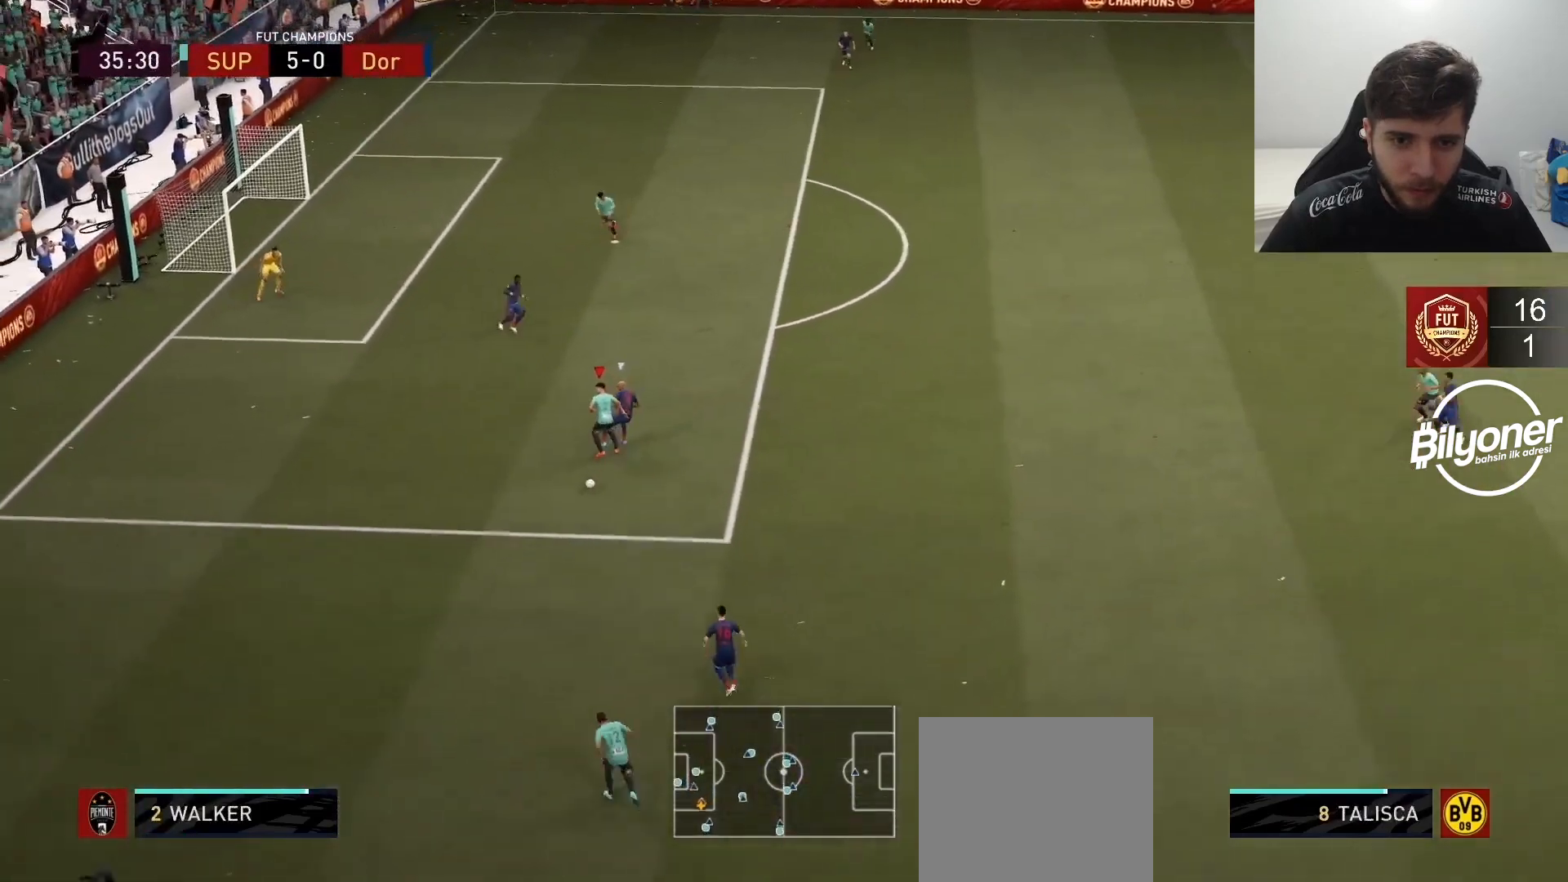
{"buttons": ["R2"], "left_stick": "down-left", "right_stick": "center", "events": []}
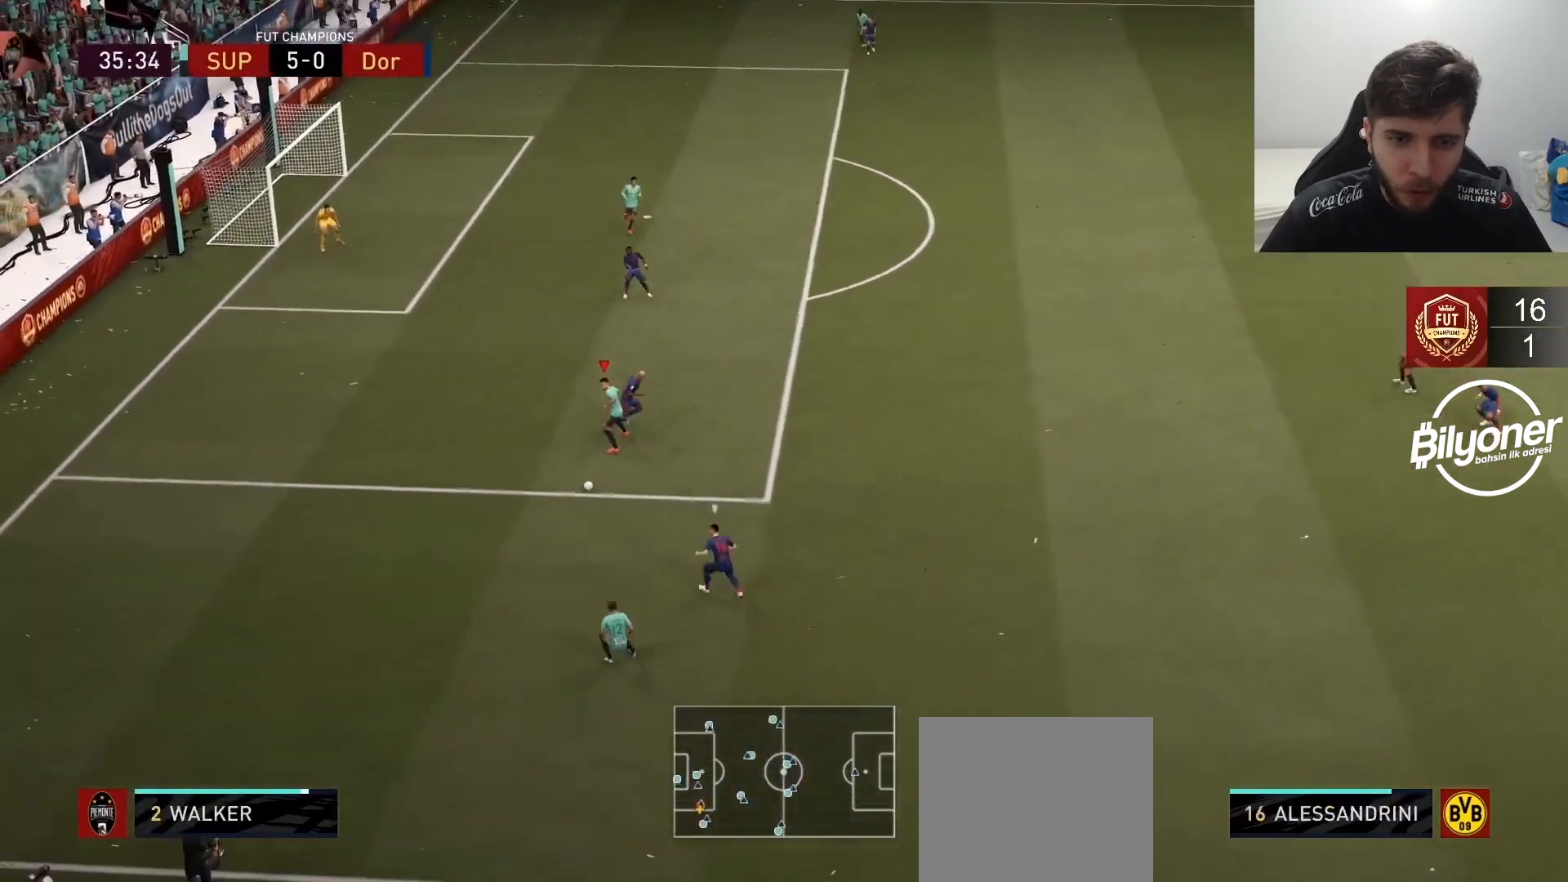
{"buttons": ["CROSS"], "left_stick": "down-left", "right_stick": "center", "events": [[317, "R2", "up"], [450, "CROSS", "down"]]}
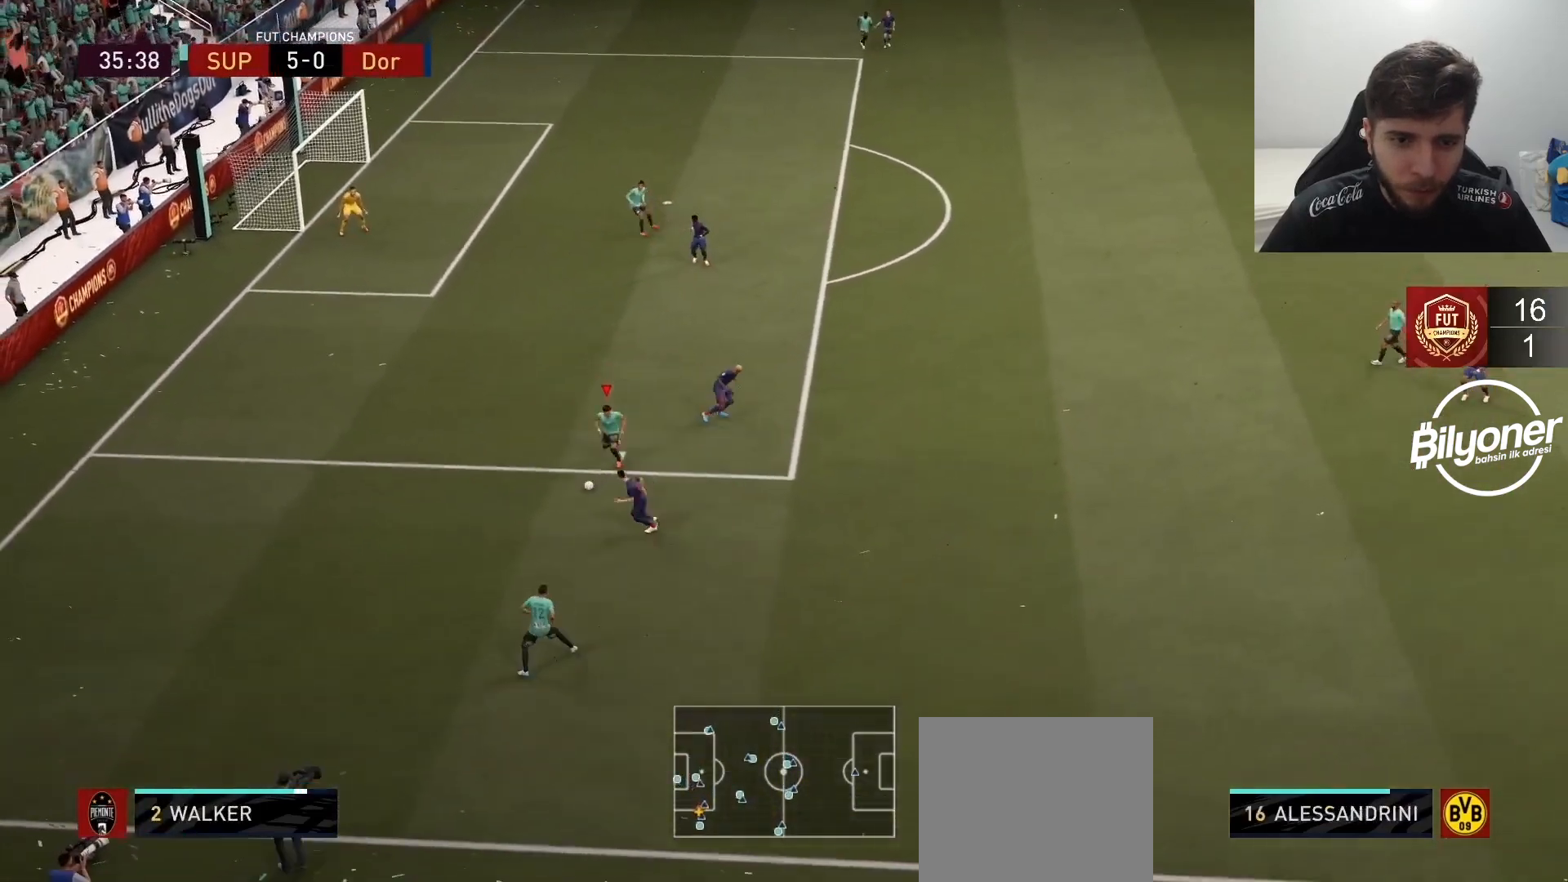
{"buttons": ["R2"], "left_stick": "left", "right_stick": "center", "events": [[33, "CROSS", "up"], [217, "R2", "down"], [400, "left_stick", "left"]]}
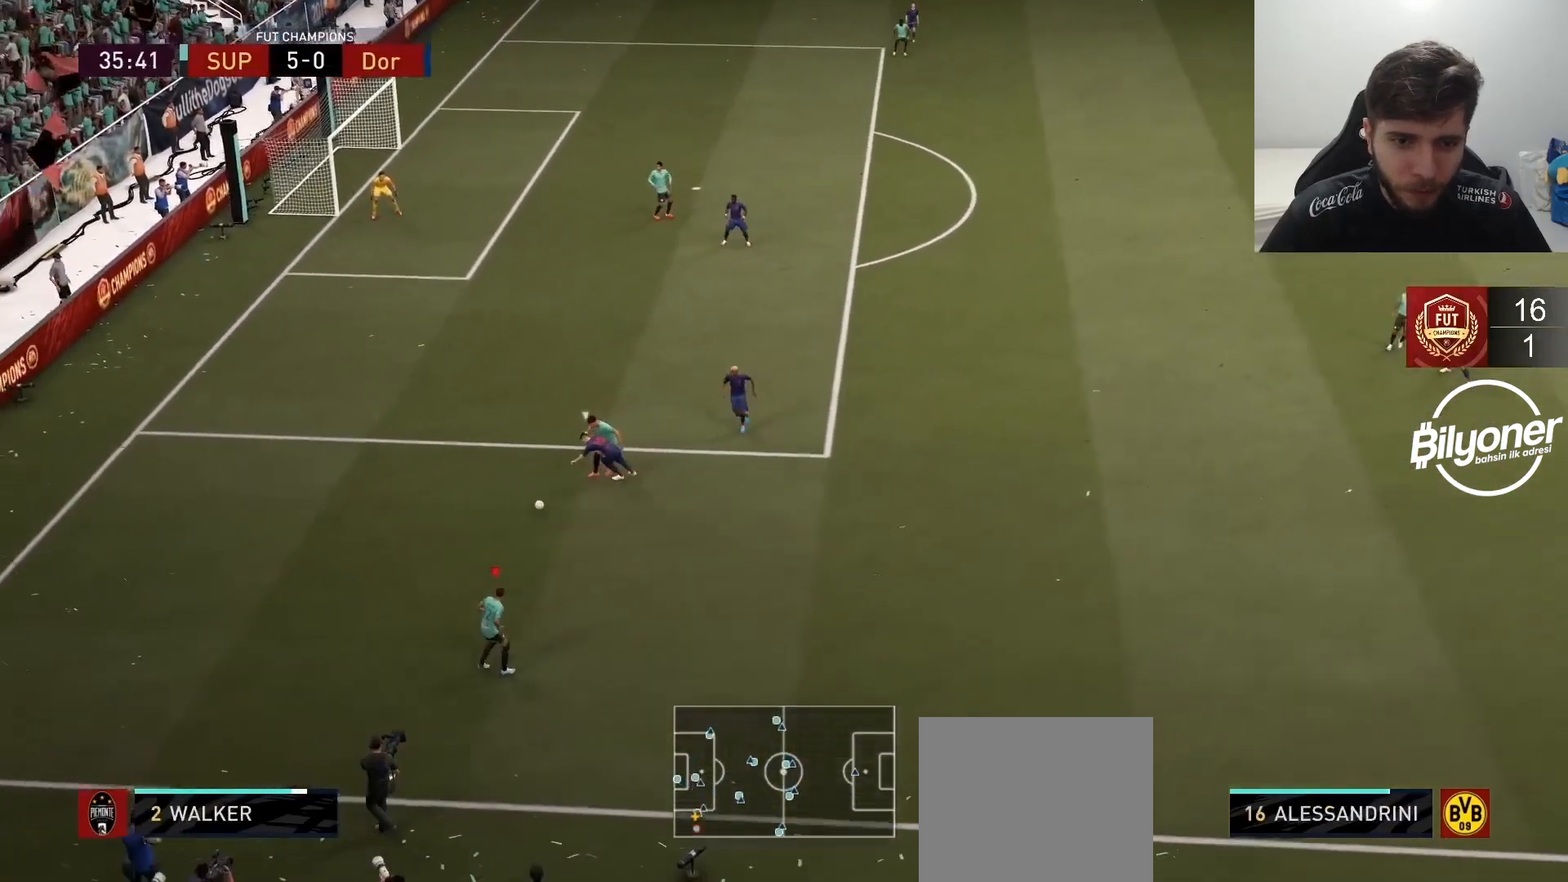
{"buttons": [], "left_stick": "right", "right_stick": "center", "events": [[383, "R2", "up"], [383, "left_stick", "center"], [450, "left_stick", "right"]]}
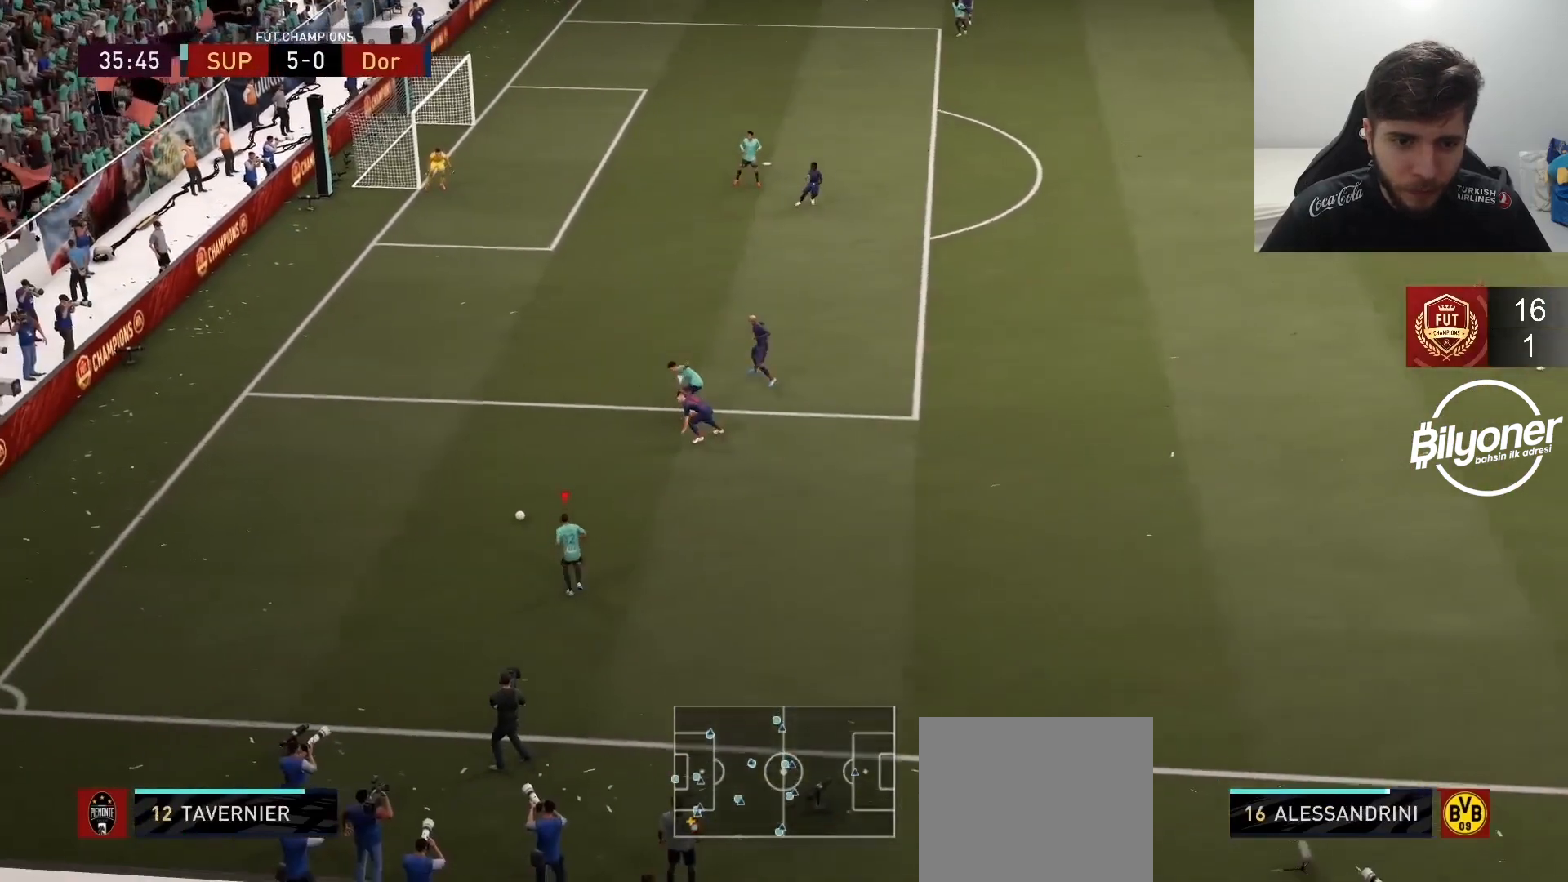
{"buttons": [], "left_stick": "down-right", "right_stick": "center", "events": [[50, "left_stick", "down-right"]]}
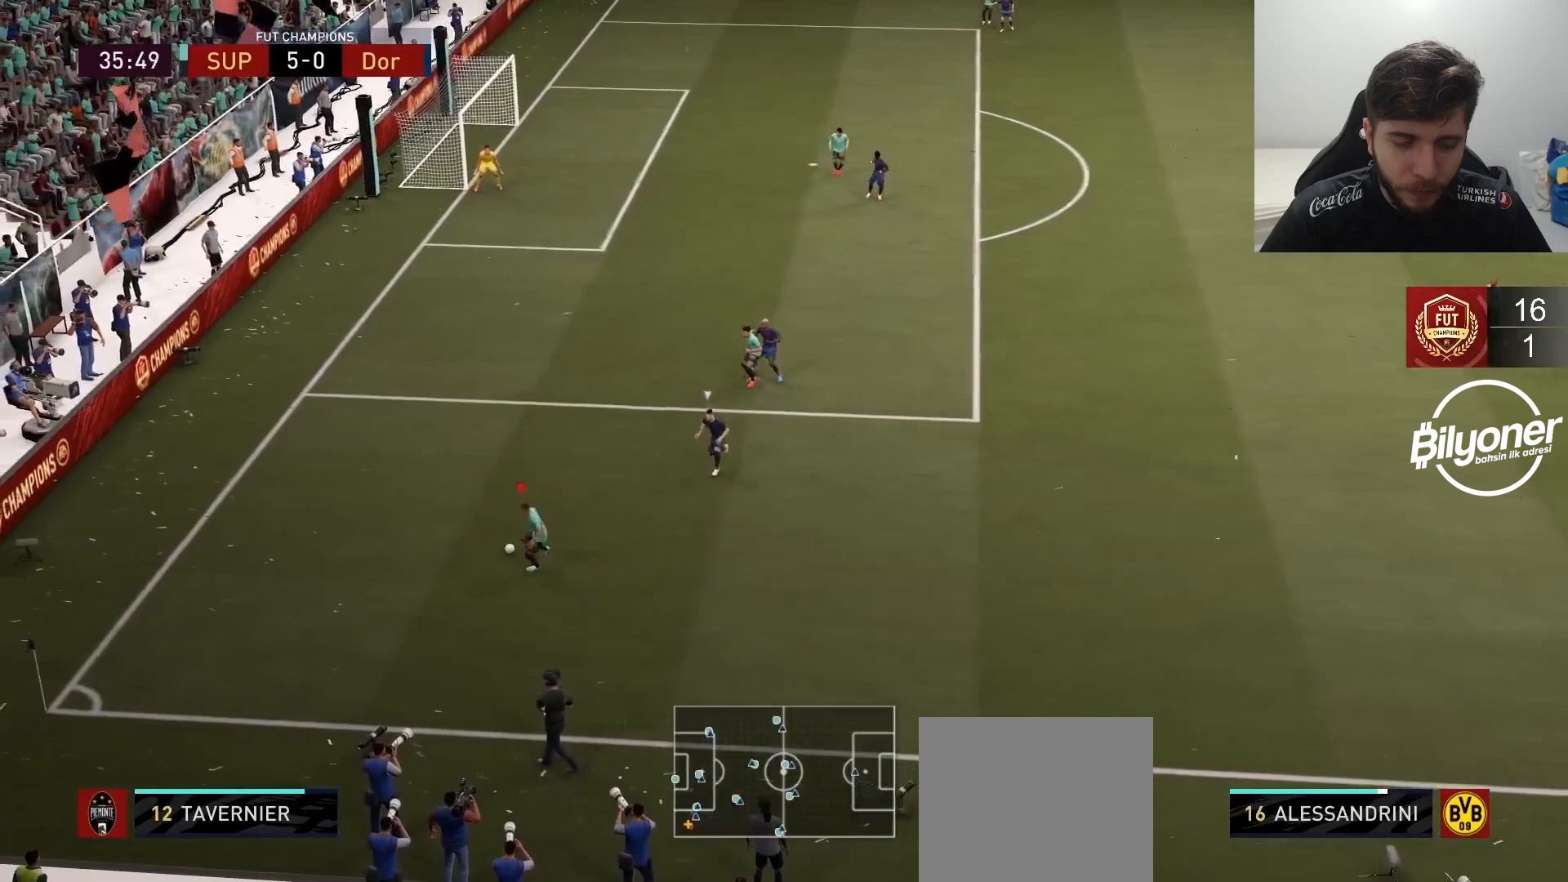
{"buttons": [], "left_stick": "down-right", "right_stick": "up", "events": [[317, "right_stick", "right"], [467, "right_stick", "up"]]}
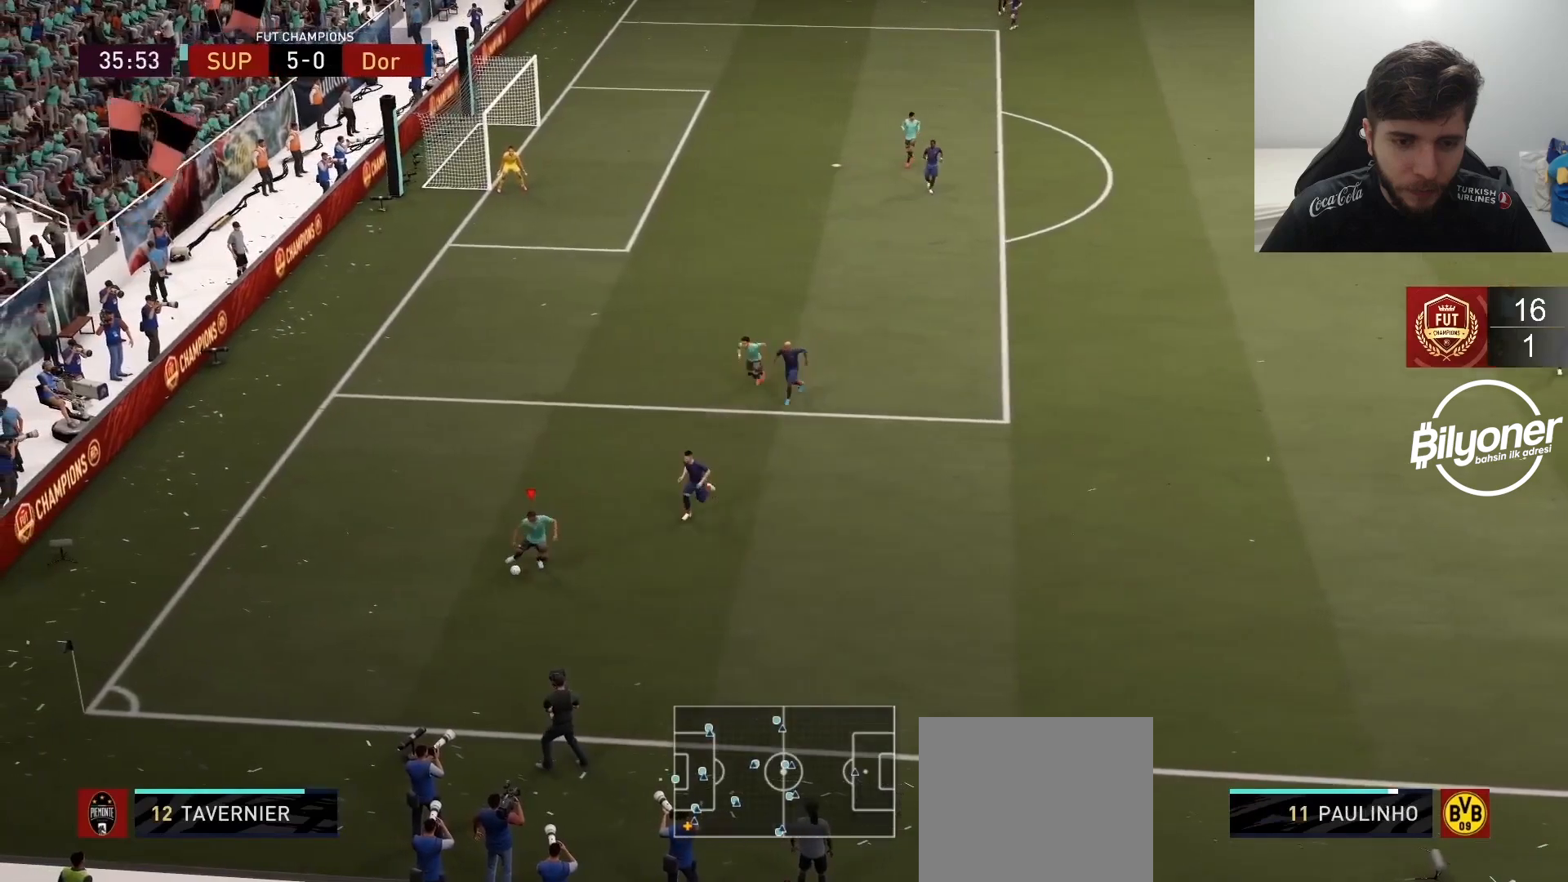
{"buttons": ["R2"], "left_stick": "right", "right_stick": "center", "events": [[67, "right_stick", "center"], [150, "R2", "down"], [483, "left_stick", "right"]]}